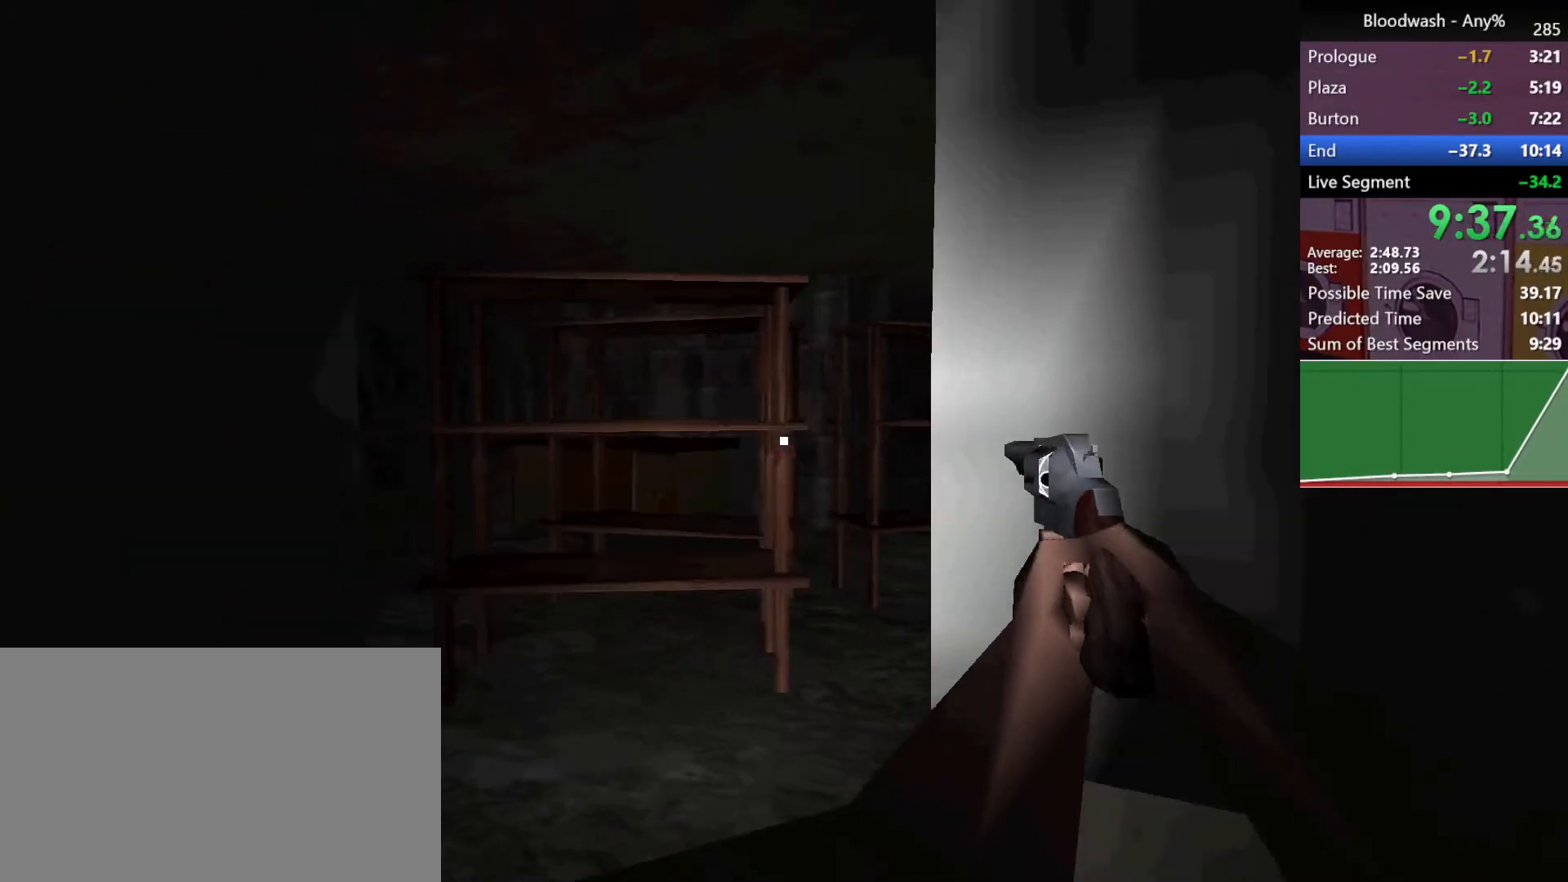
Gameplay with keyboard and mouse; each line is a JSON object with the keys and mouse buttons held at the frame after it. "events" lists presses ("down") and releases ("up") of "1", "2", "3", "4", "5", "a", "alt", "c", "caps_lock", "ctrl", "d", "e", "f", "g", "q", "r", "s", "shift", "space", "t", "tab", "v", "w", "x", "z", "mouse_left", "mouse_wheel" and "mouse_right" between this image and that frame as [ms after this image, input, new state], when the widget could be followed in between. "mouse_left", "mouse_wheel", "mouse_right" = the "left", "wheel", "right" buttons of the "mouse" list. No other keys are recorded. "wheel" means that the mouse wheel is clicked or scrolled. Not read: mouse_move.
{"keys": ["a", "shift", "w"], "mouse": [], "events": []}
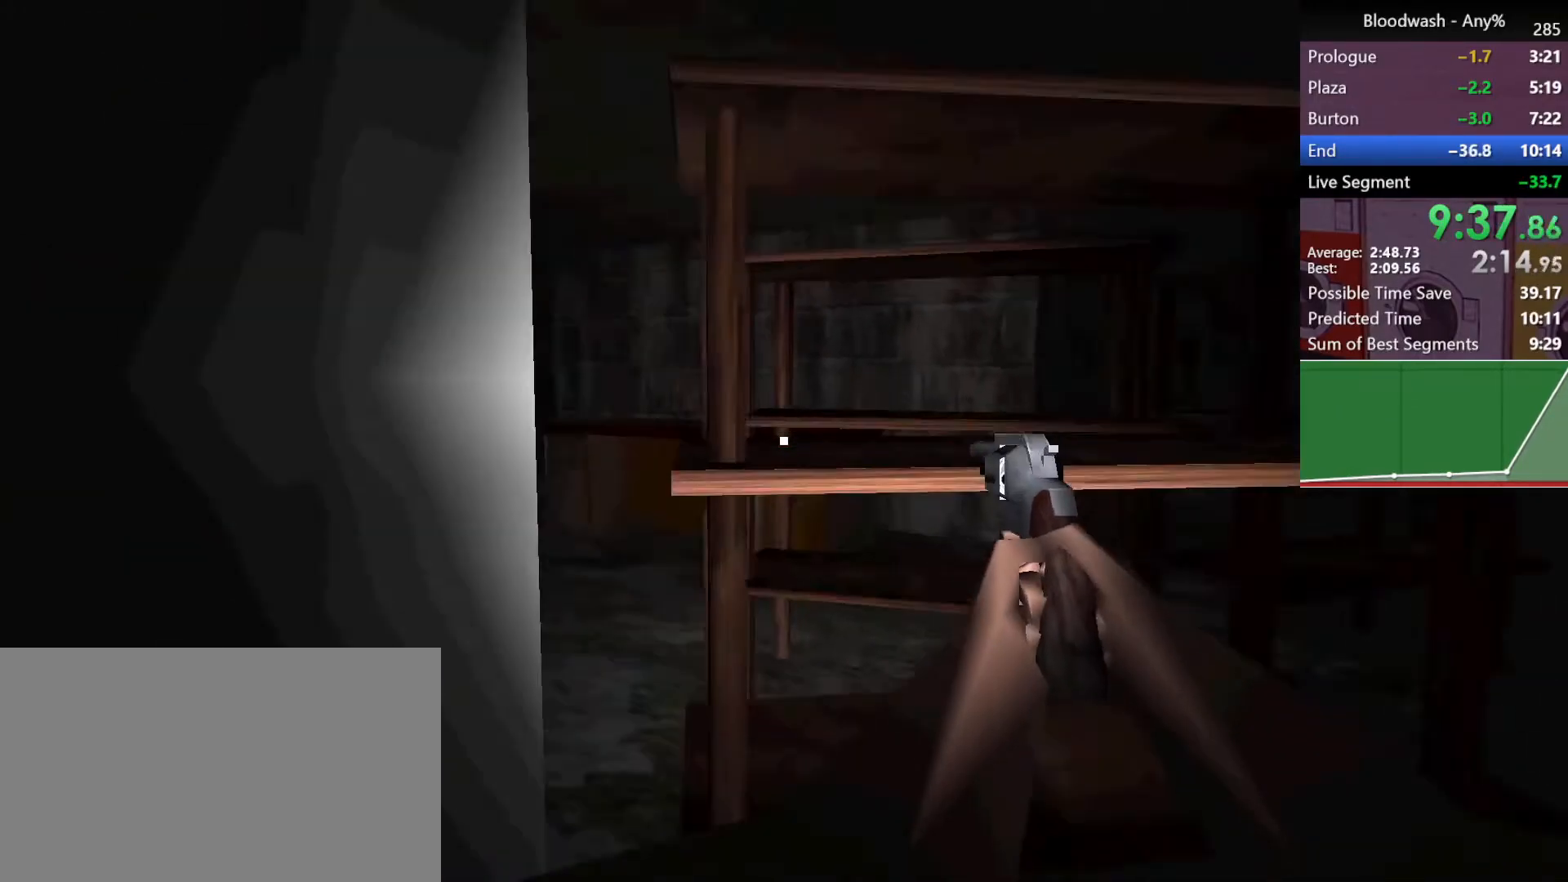
{"keys": ["a", "shift", "w"], "mouse": [], "events": []}
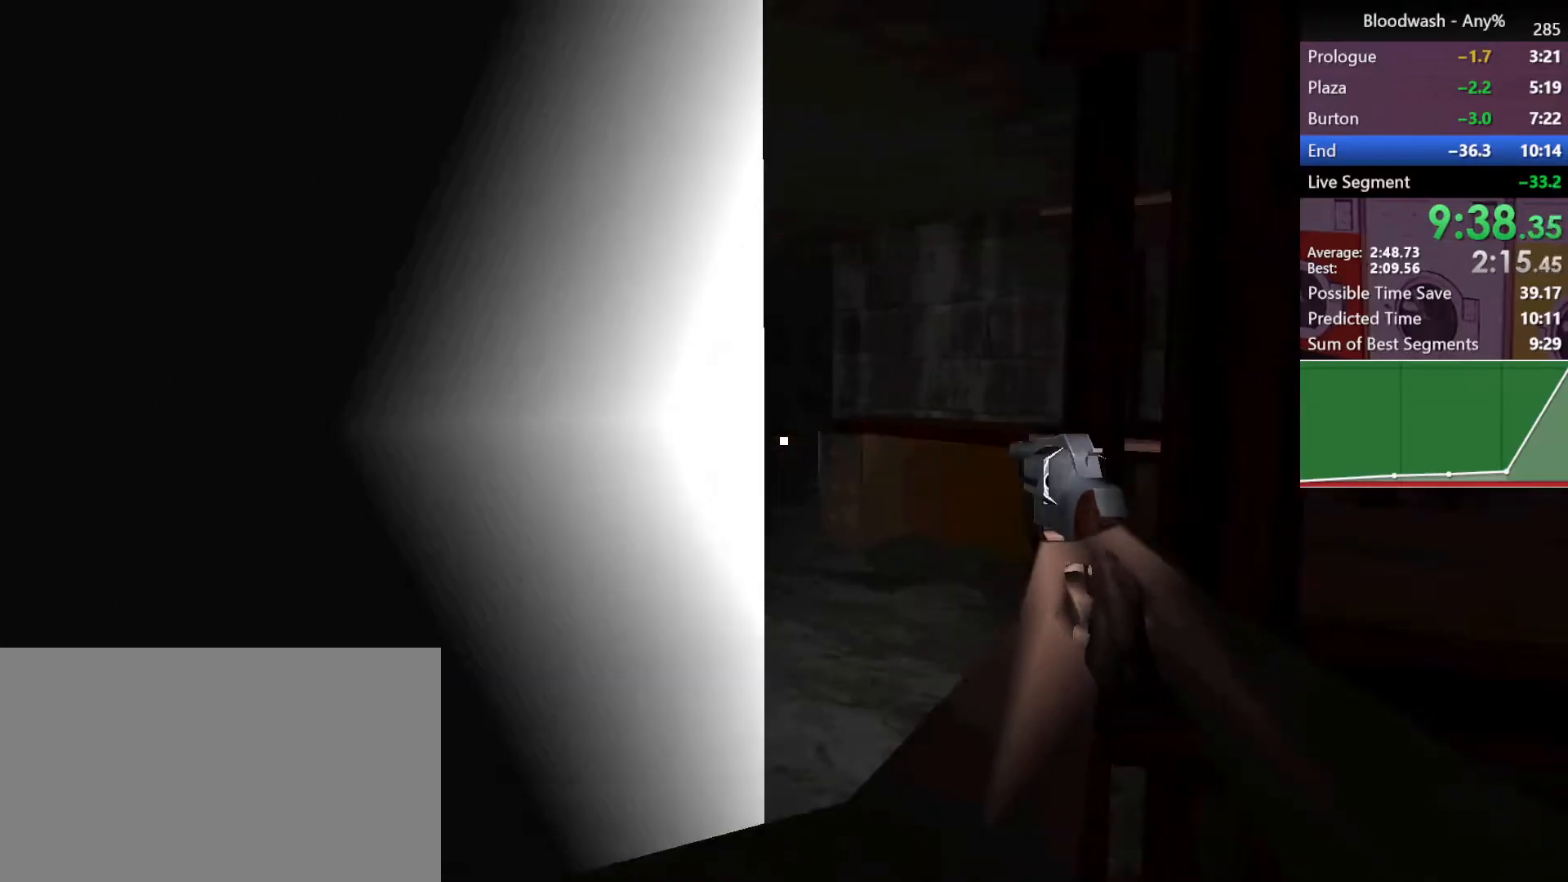
{"keys": ["a", "shift", "w"], "mouse": [], "events": []}
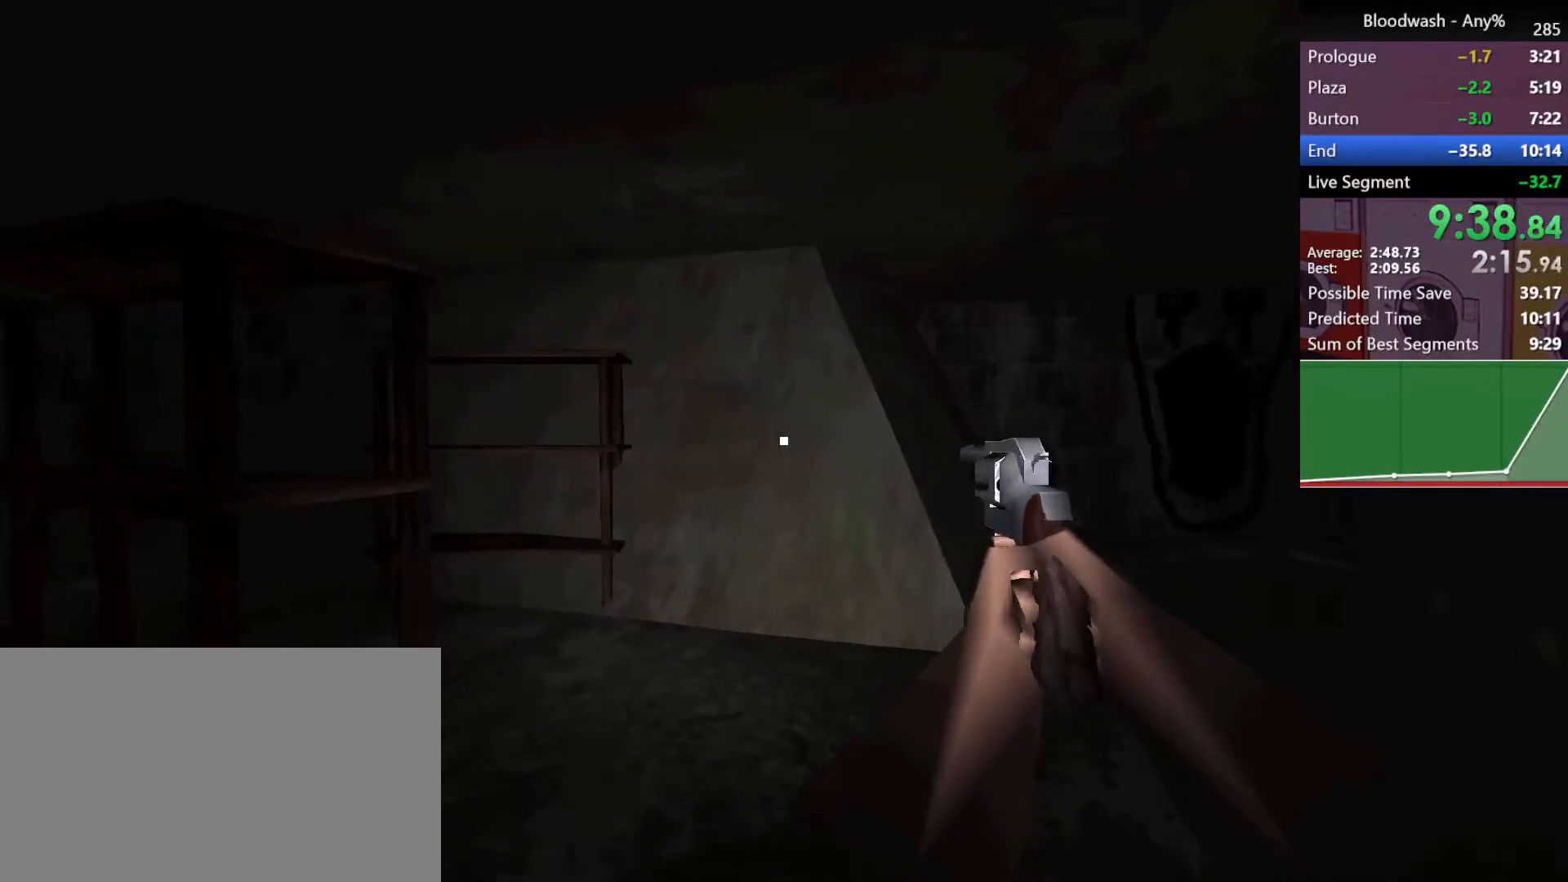
{"keys": ["a", "shift", "w"], "mouse": [], "events": []}
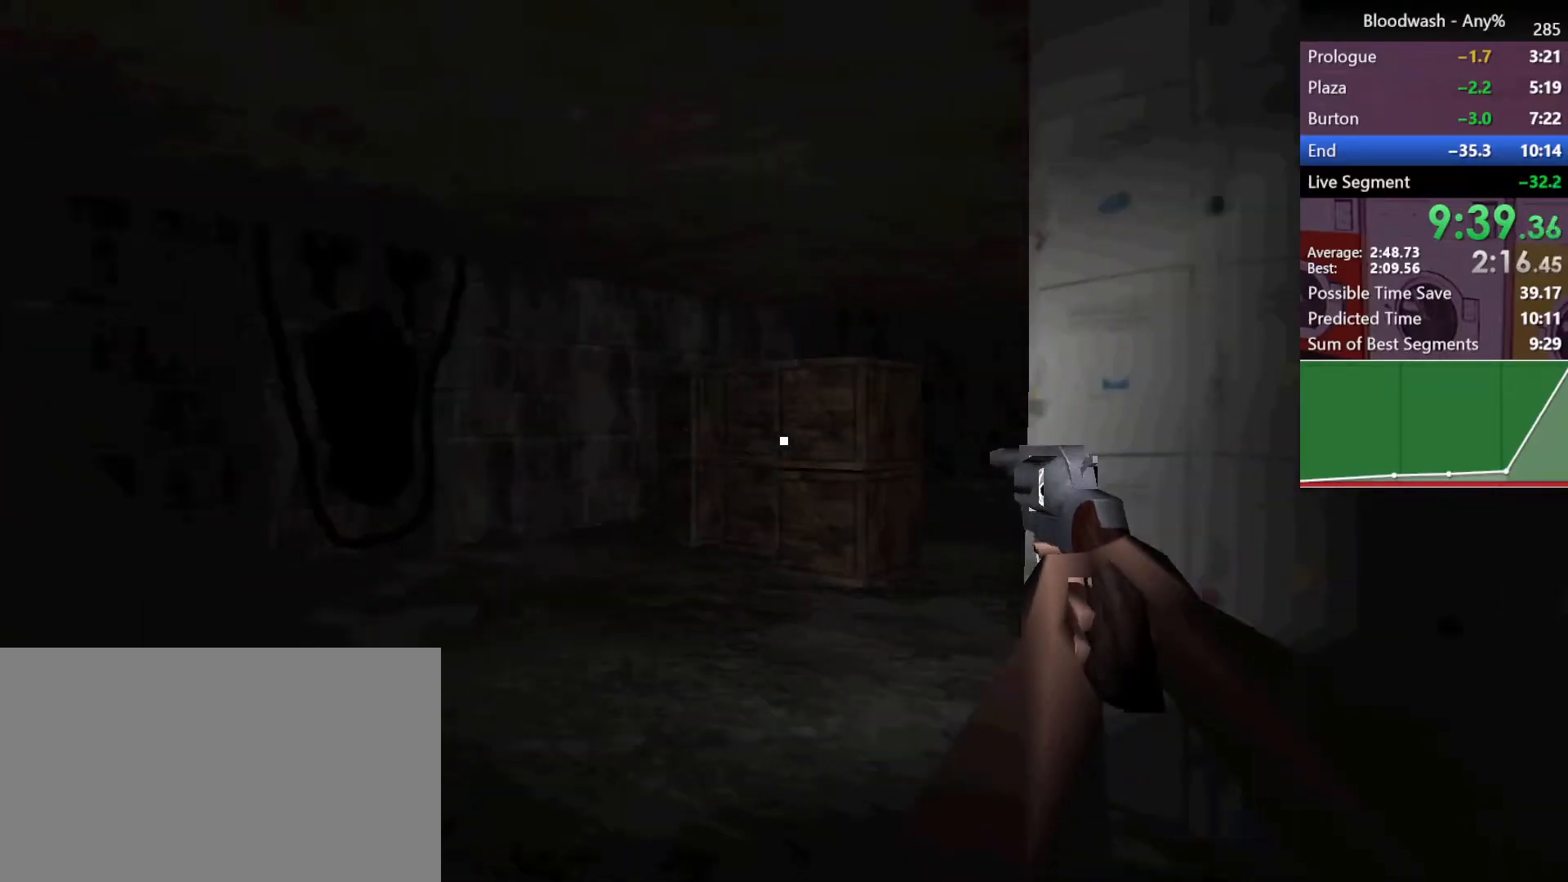
{"keys": ["a", "shift", "w"], "mouse": [], "events": []}
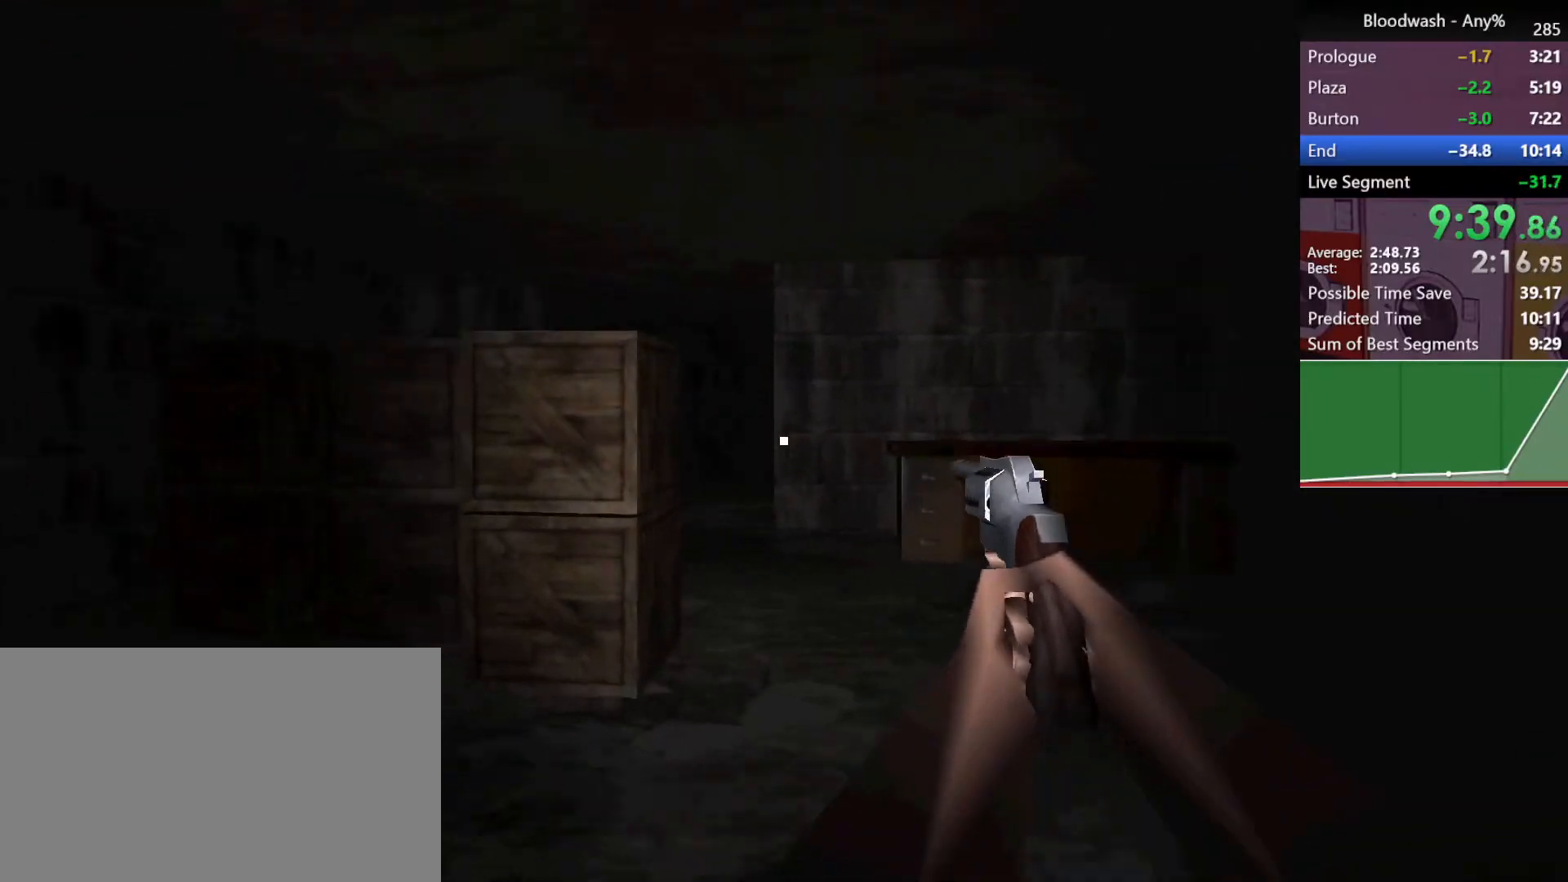
{"keys": ["a", "shift", "w"], "mouse": [], "events": []}
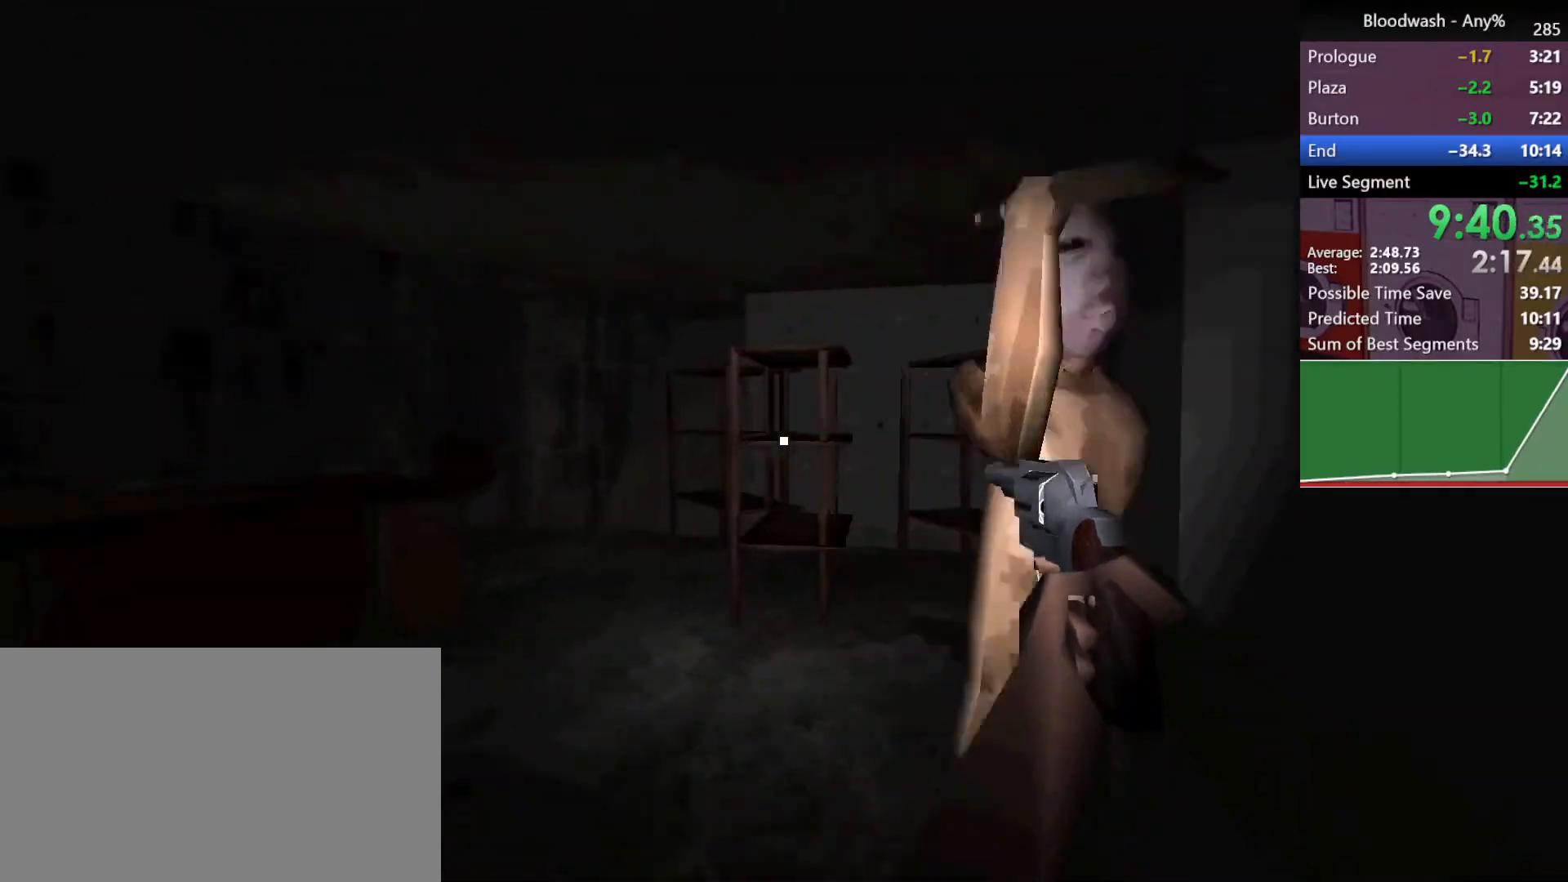
{"keys": [], "mouse": ["left"], "events": [[33, "a", "up"], [67, "mouse_left", "down"], [117, "w", "up"], [167, "mouse_left", "up"], [167, "shift", "up"], [217, "mouse_left", "down"], [350, "mouse_left", "up"], [450, "mouse_left", "down"]]}
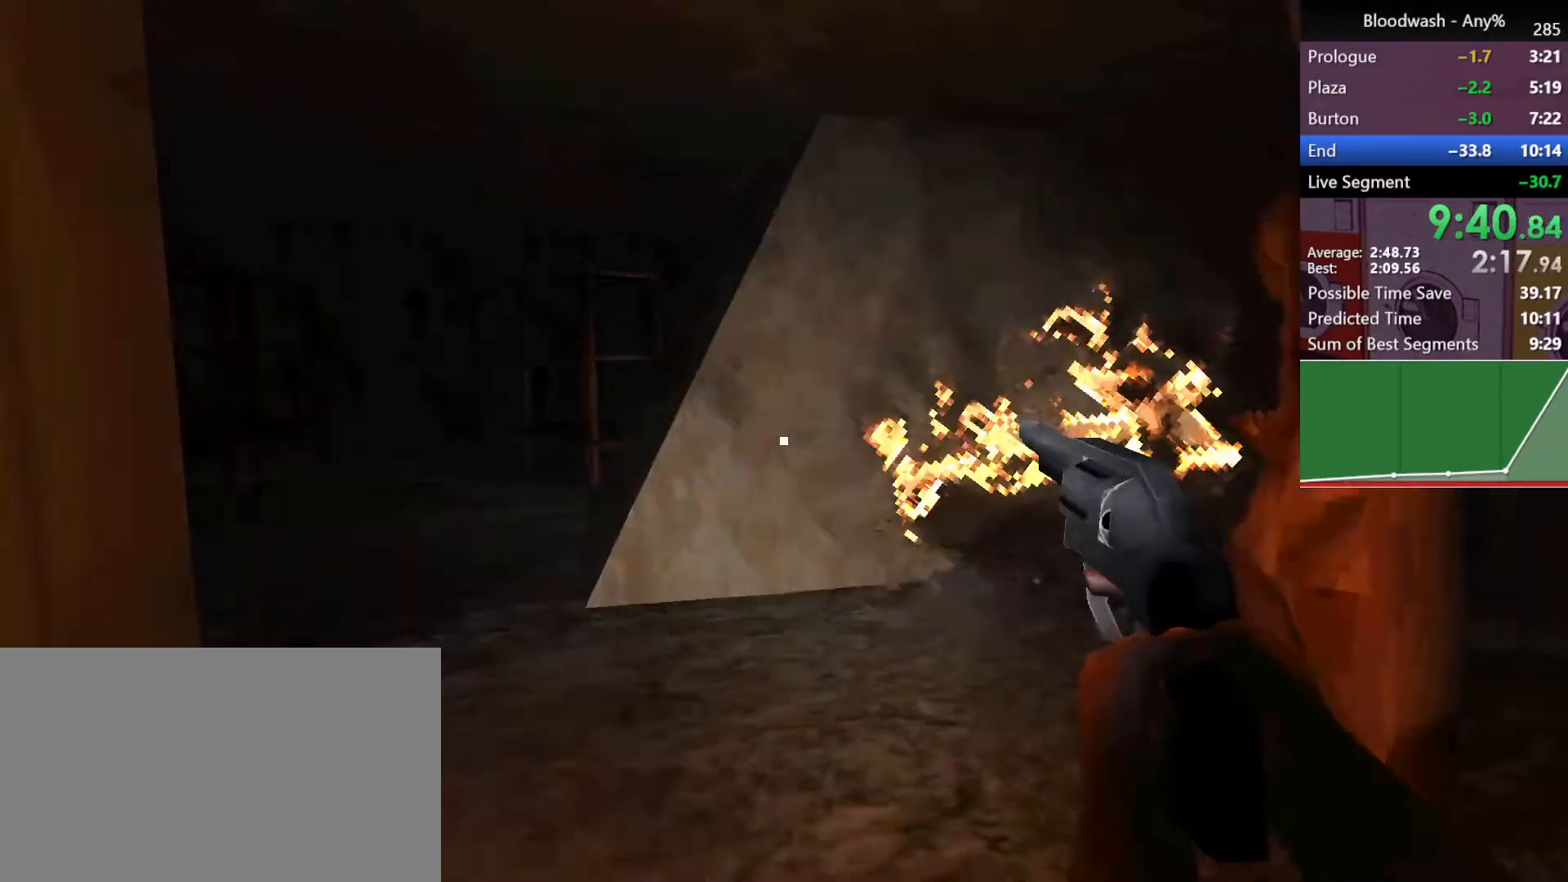
{"keys": [], "mouse": ["left"], "events": [[50, "mouse_left", "up"], [133, "mouse_left", "down"], [233, "mouse_left", "up"], [317, "mouse_left", "down"], [367, "mouse_left", "up"], [417, "mouse_left", "down"]]}
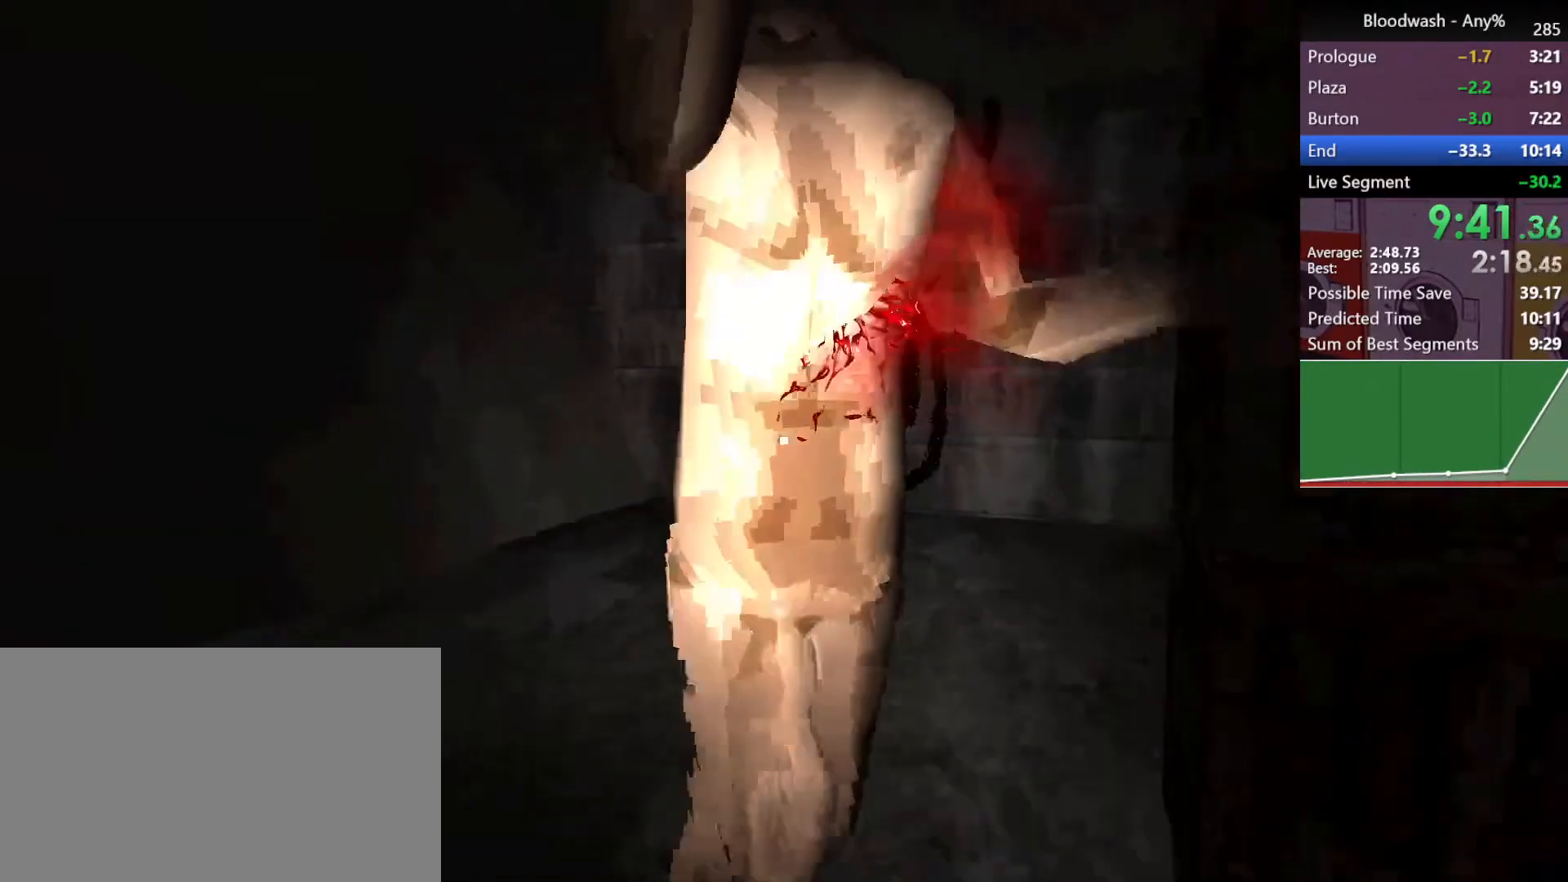
{"keys": [], "mouse": [], "events": [[17, "mouse_left", "up"], [67, "mouse_left", "down"], [100, "mouse_left", "up"], [150, "mouse_left", "down"], [250, "mouse_left", "up"]]}
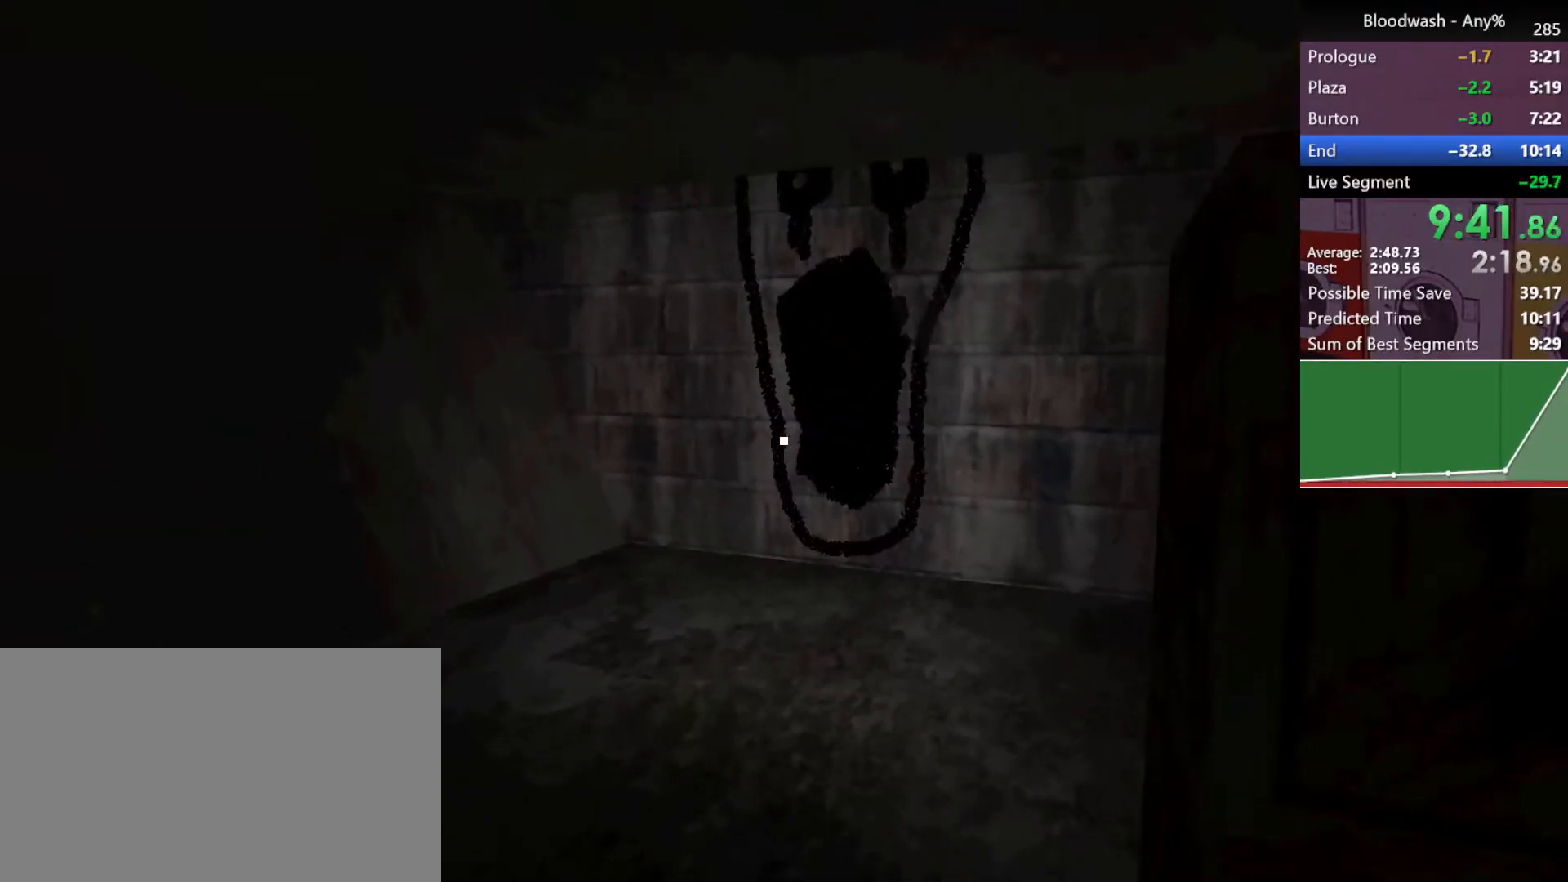
{"keys": [], "mouse": [], "events": []}
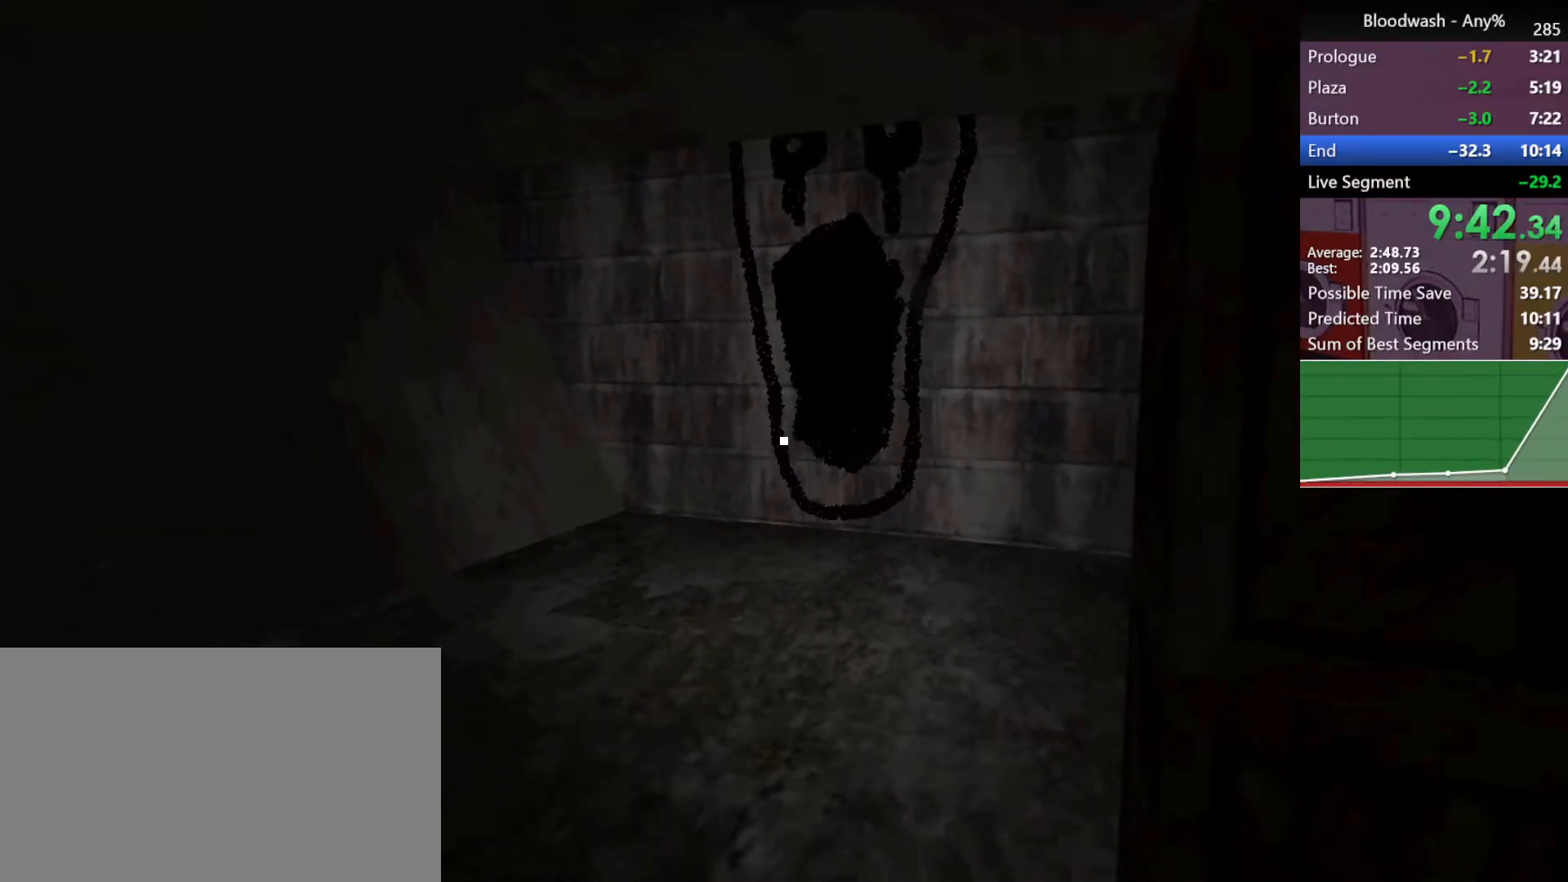
{"keys": [], "mouse": [], "events": []}
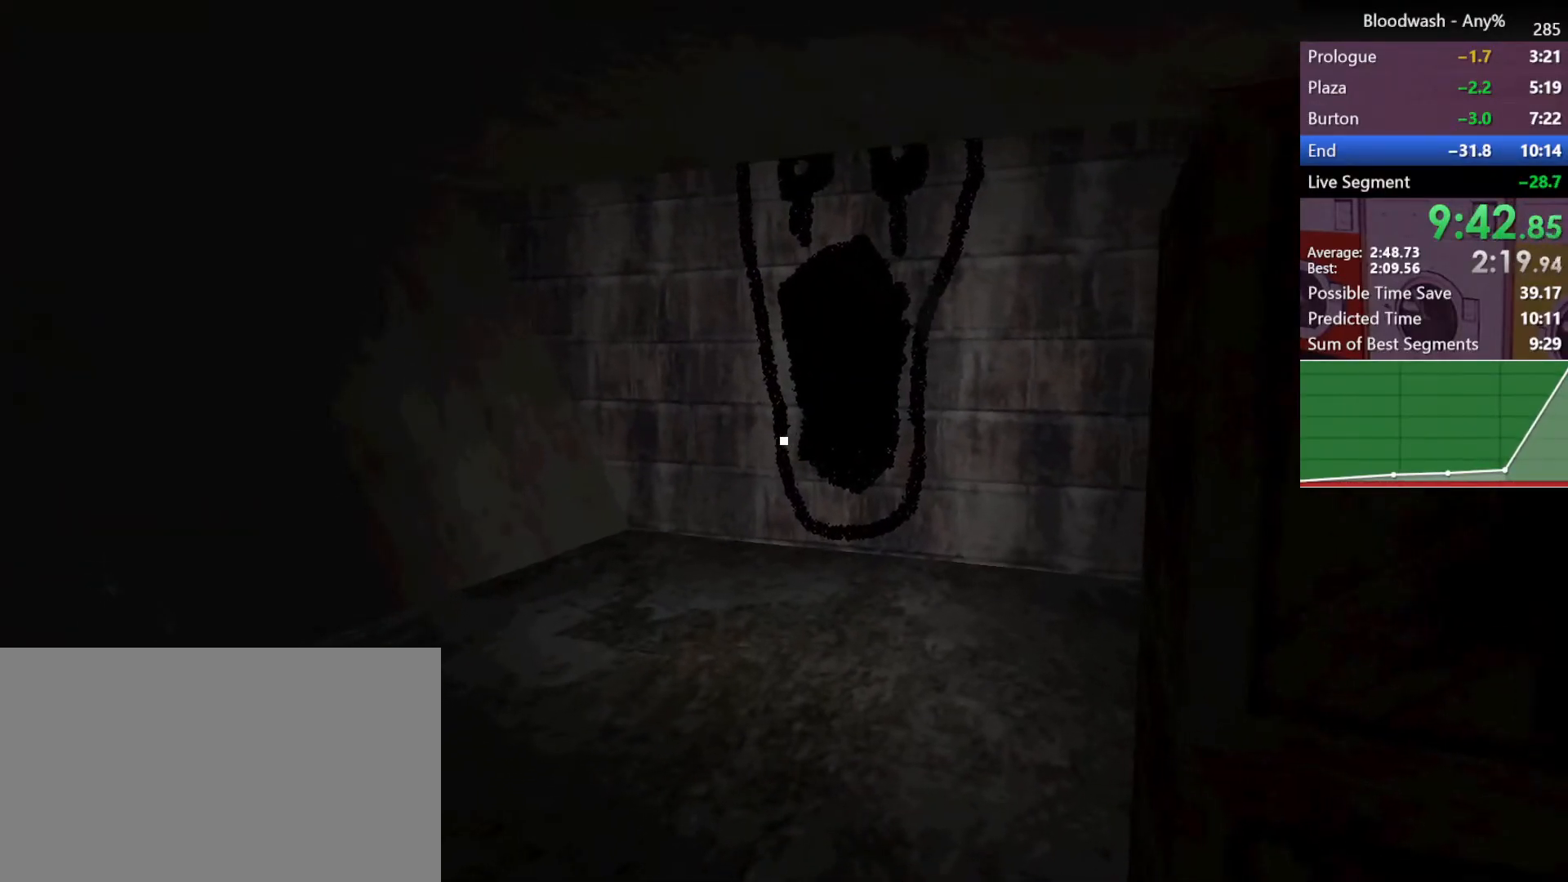
{"keys": [], "mouse": [], "events": []}
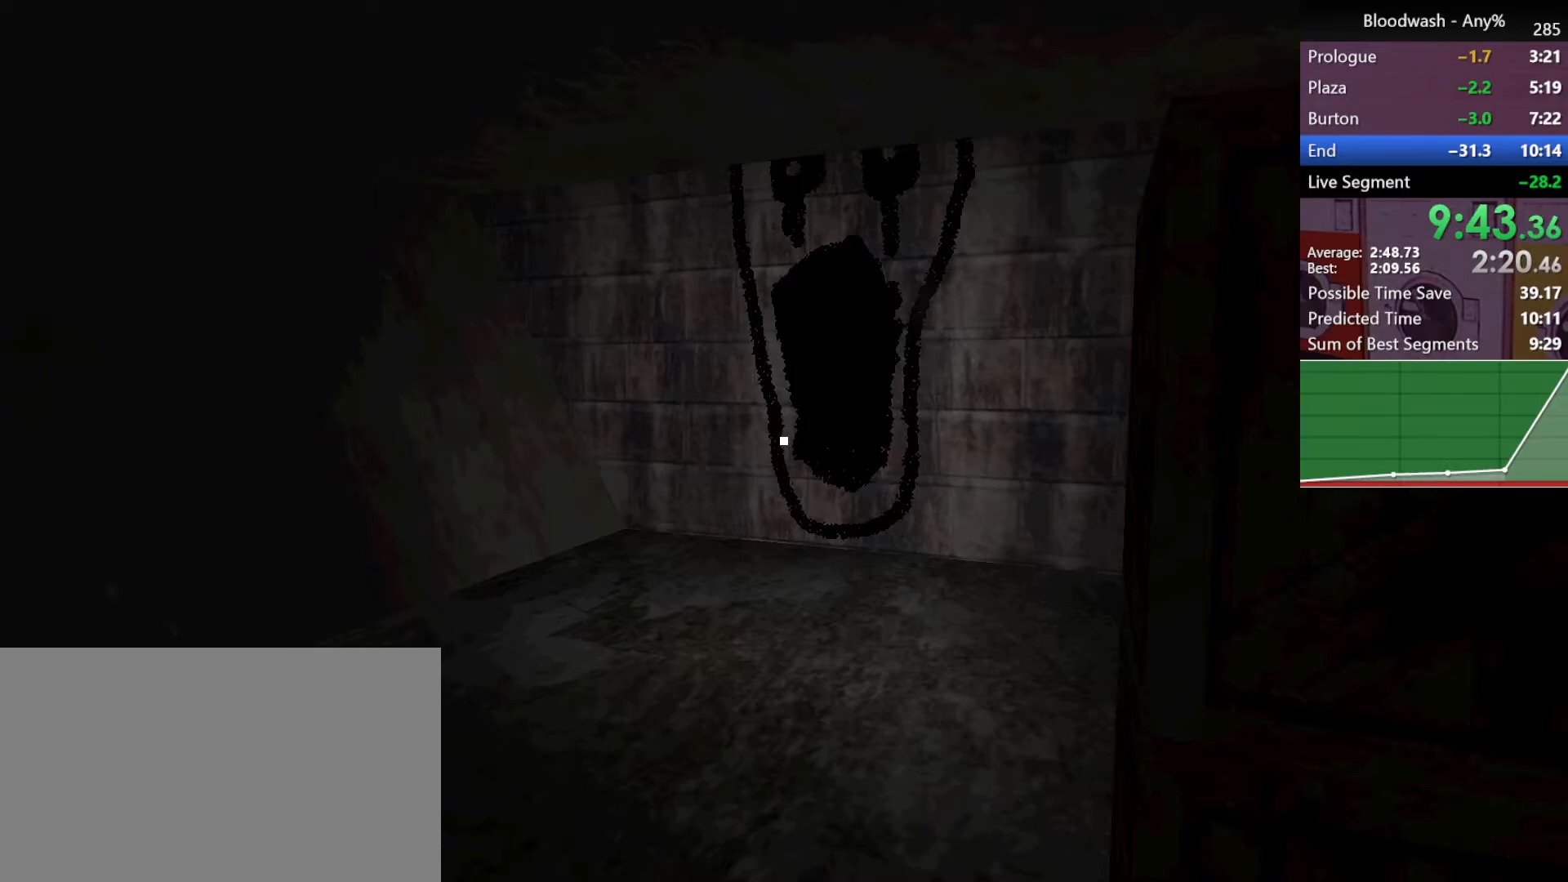
{"keys": [], "mouse": [], "events": []}
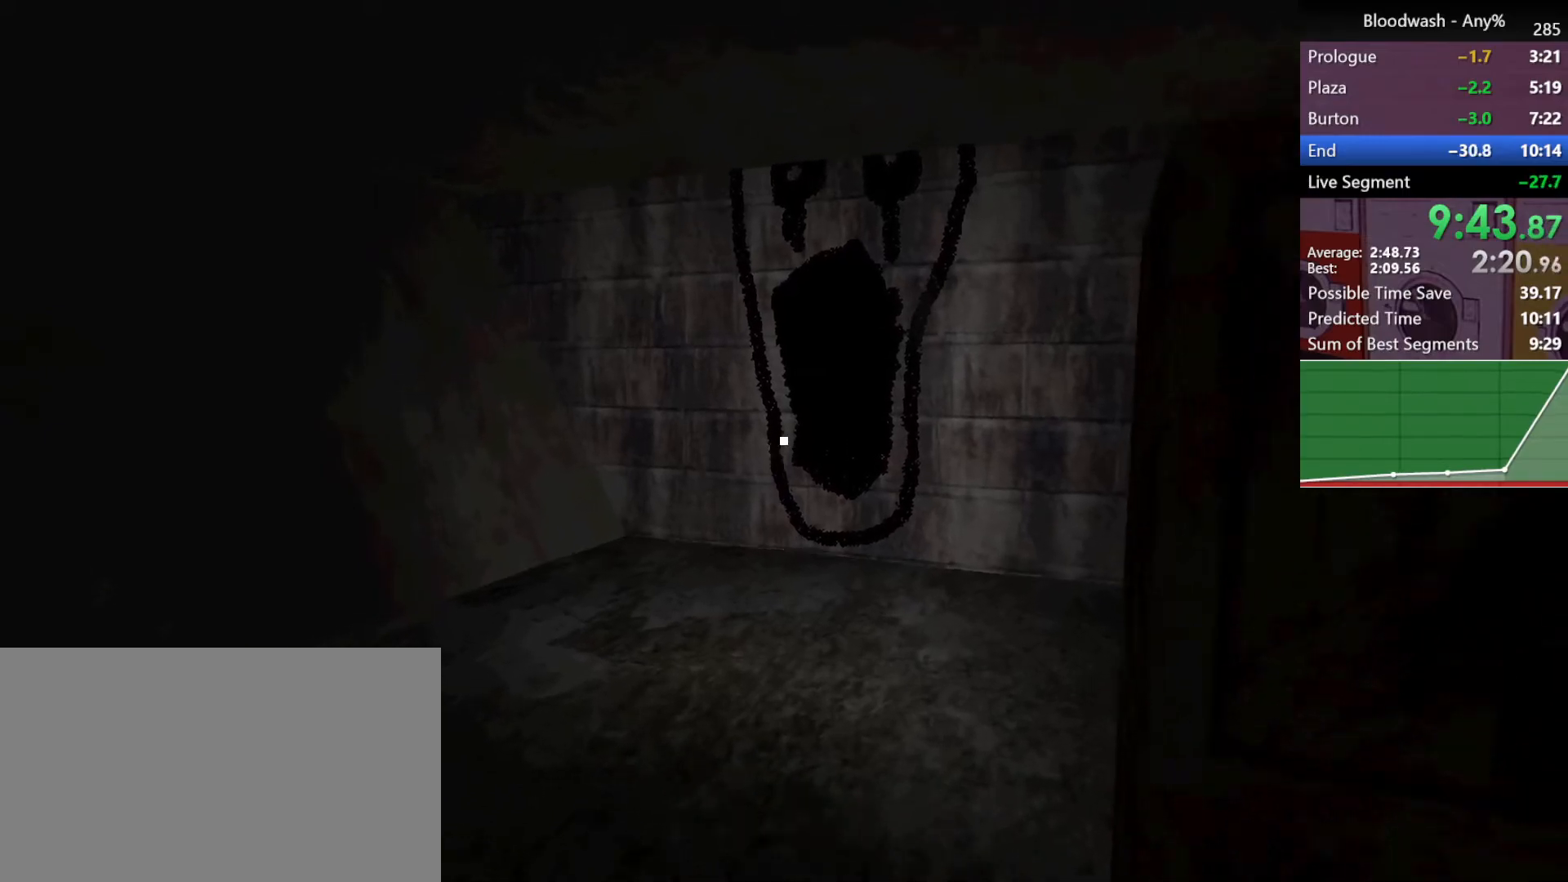
{"keys": [], "mouse": [], "events": []}
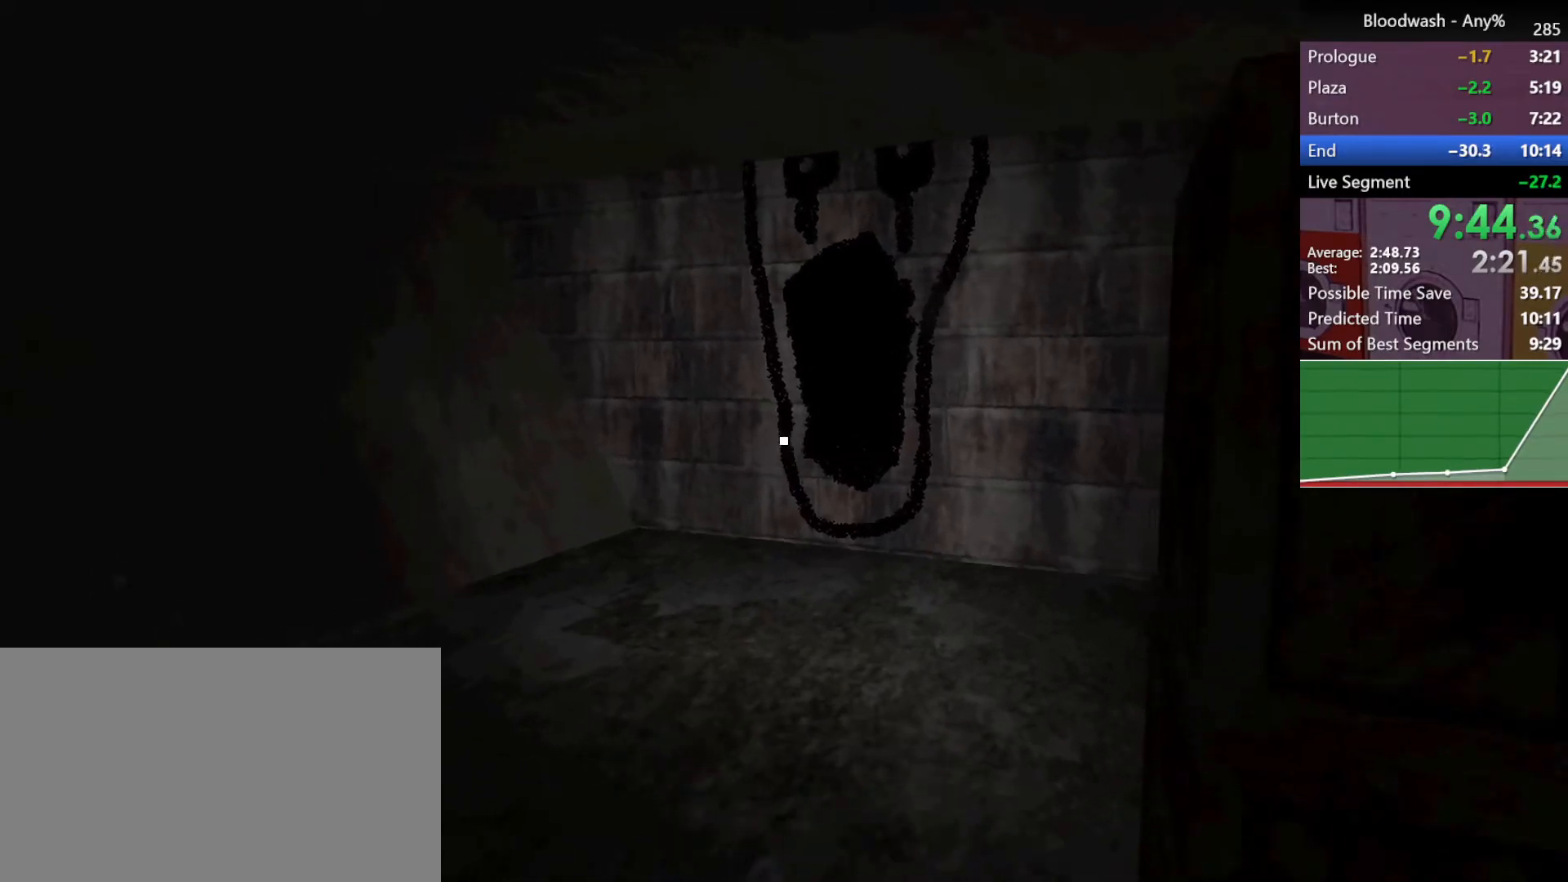
{"keys": [], "mouse": [], "events": []}
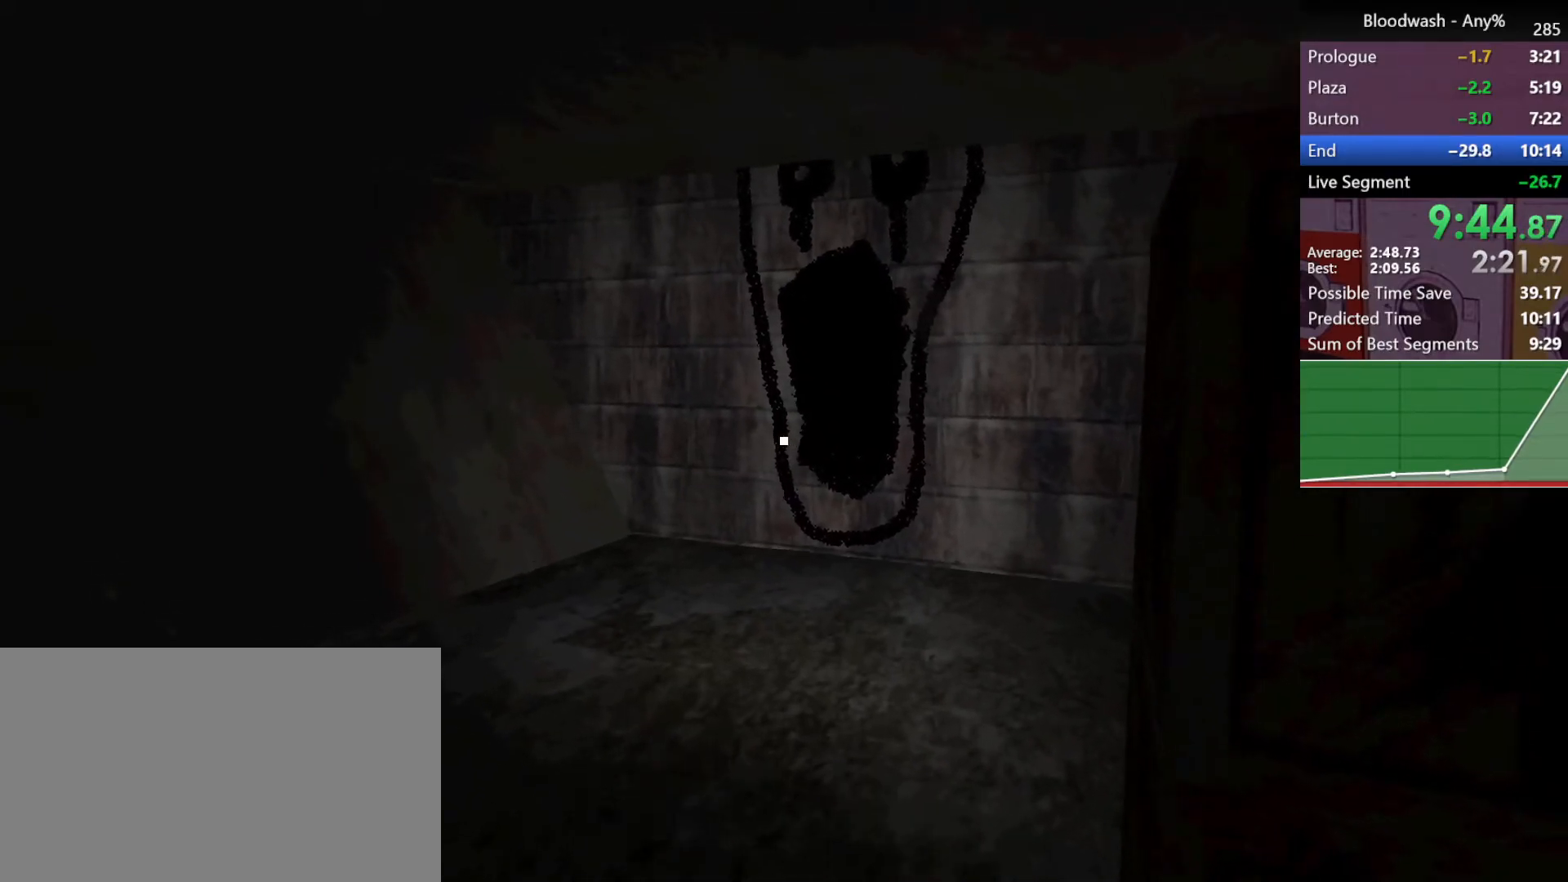
{"keys": [], "mouse": [], "events": []}
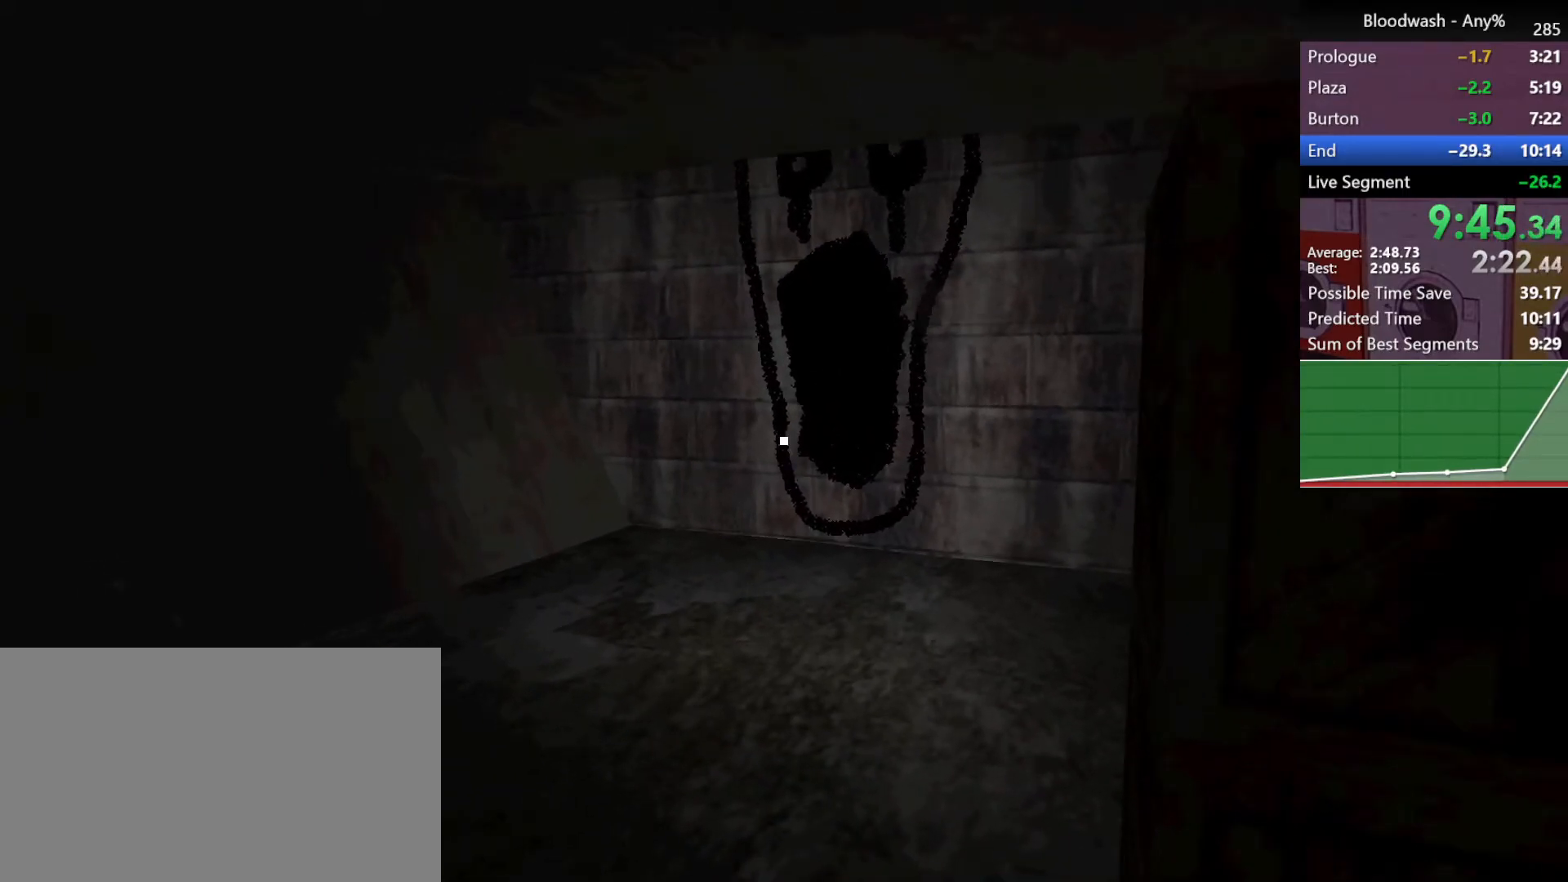
{"keys": [], "mouse": [], "events": []}
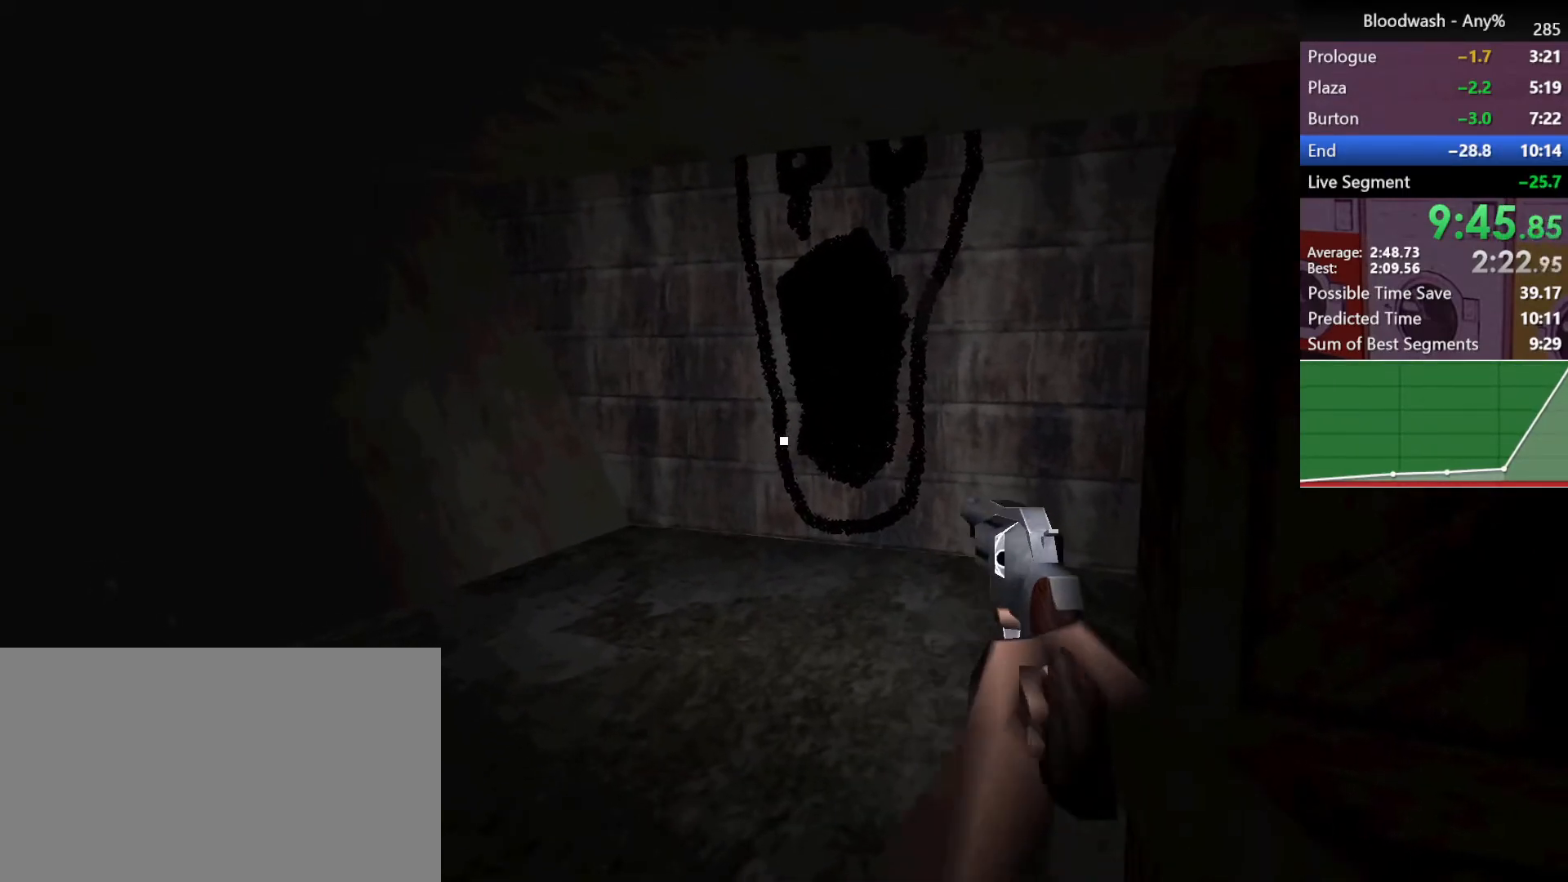
{"keys": ["d", "w"], "mouse": [], "events": [[200, "d", "down"], [200, "w", "down"]]}
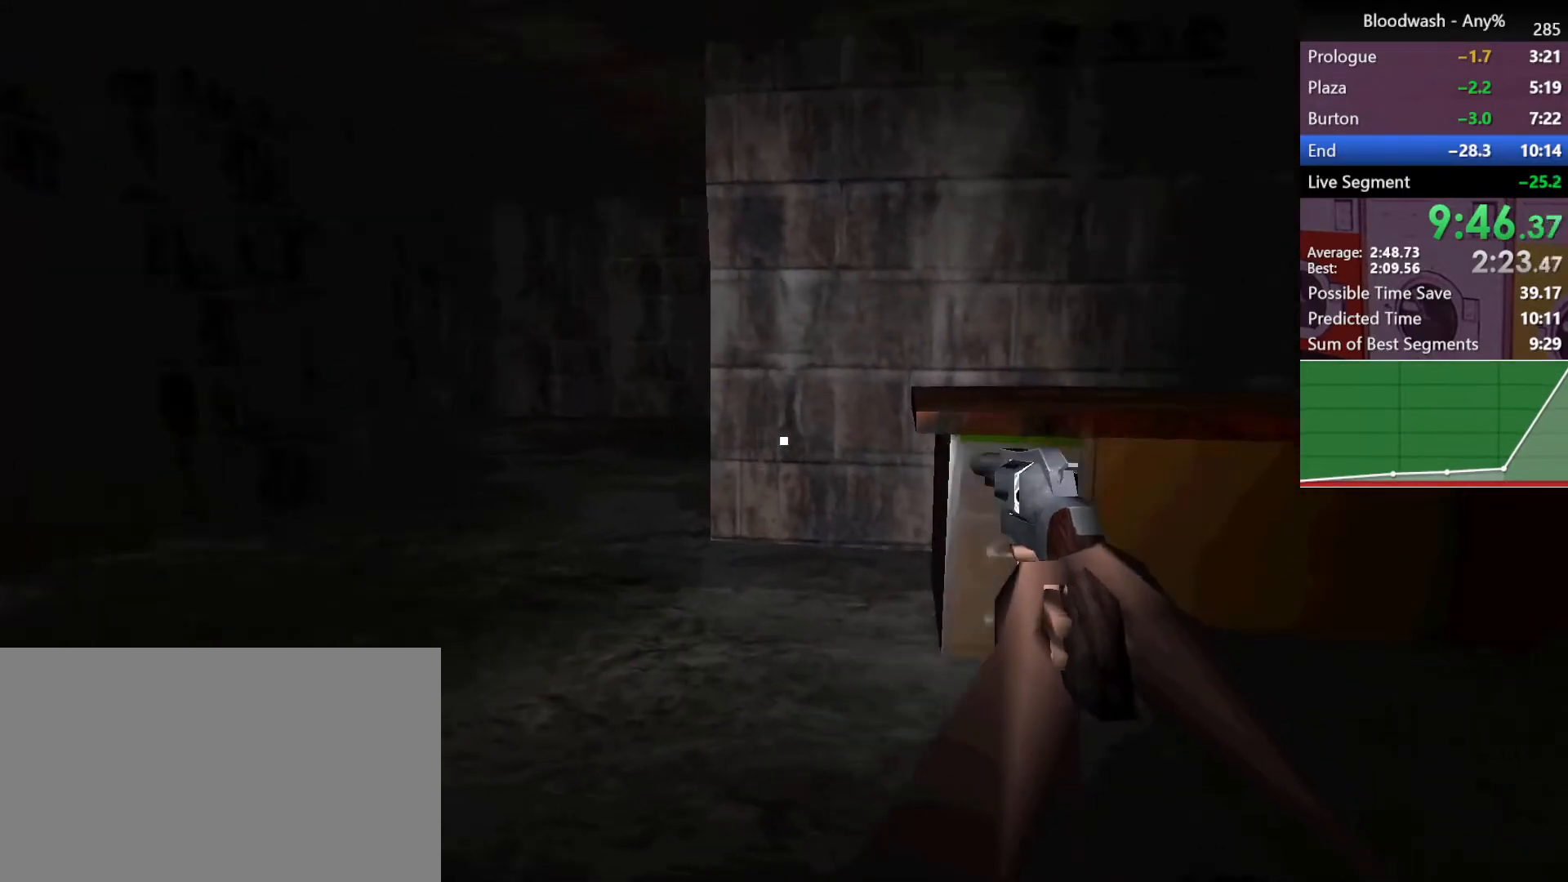
{"keys": ["a", "shift", "w"], "mouse": [], "events": [[33, "shift", "down"], [117, "d", "up"], [300, "a", "down"]]}
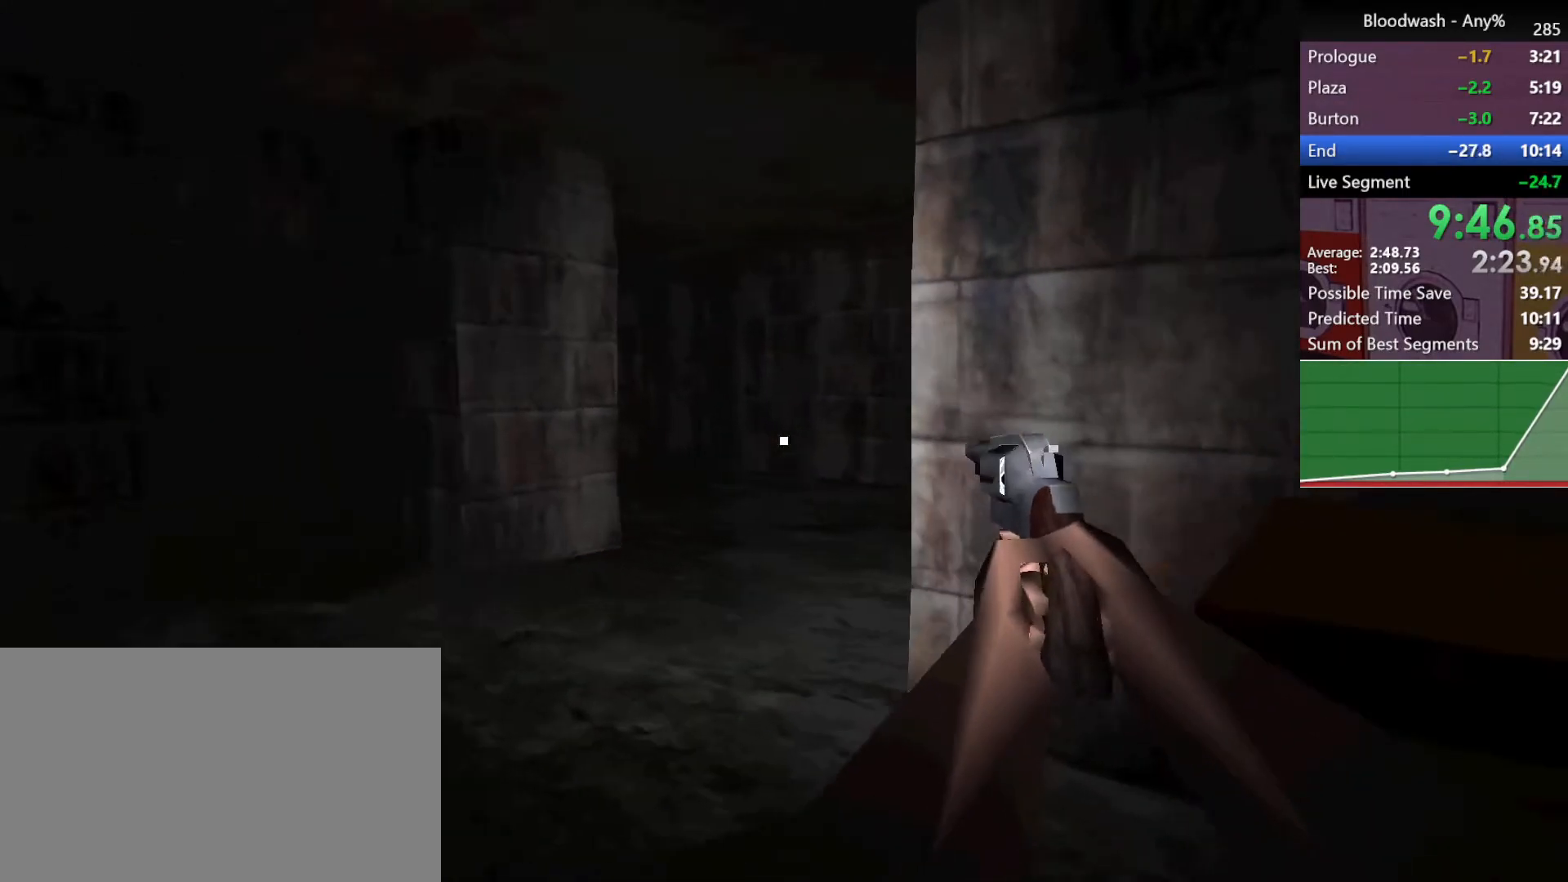
{"keys": ["a", "shift", "w"], "mouse": [], "events": []}
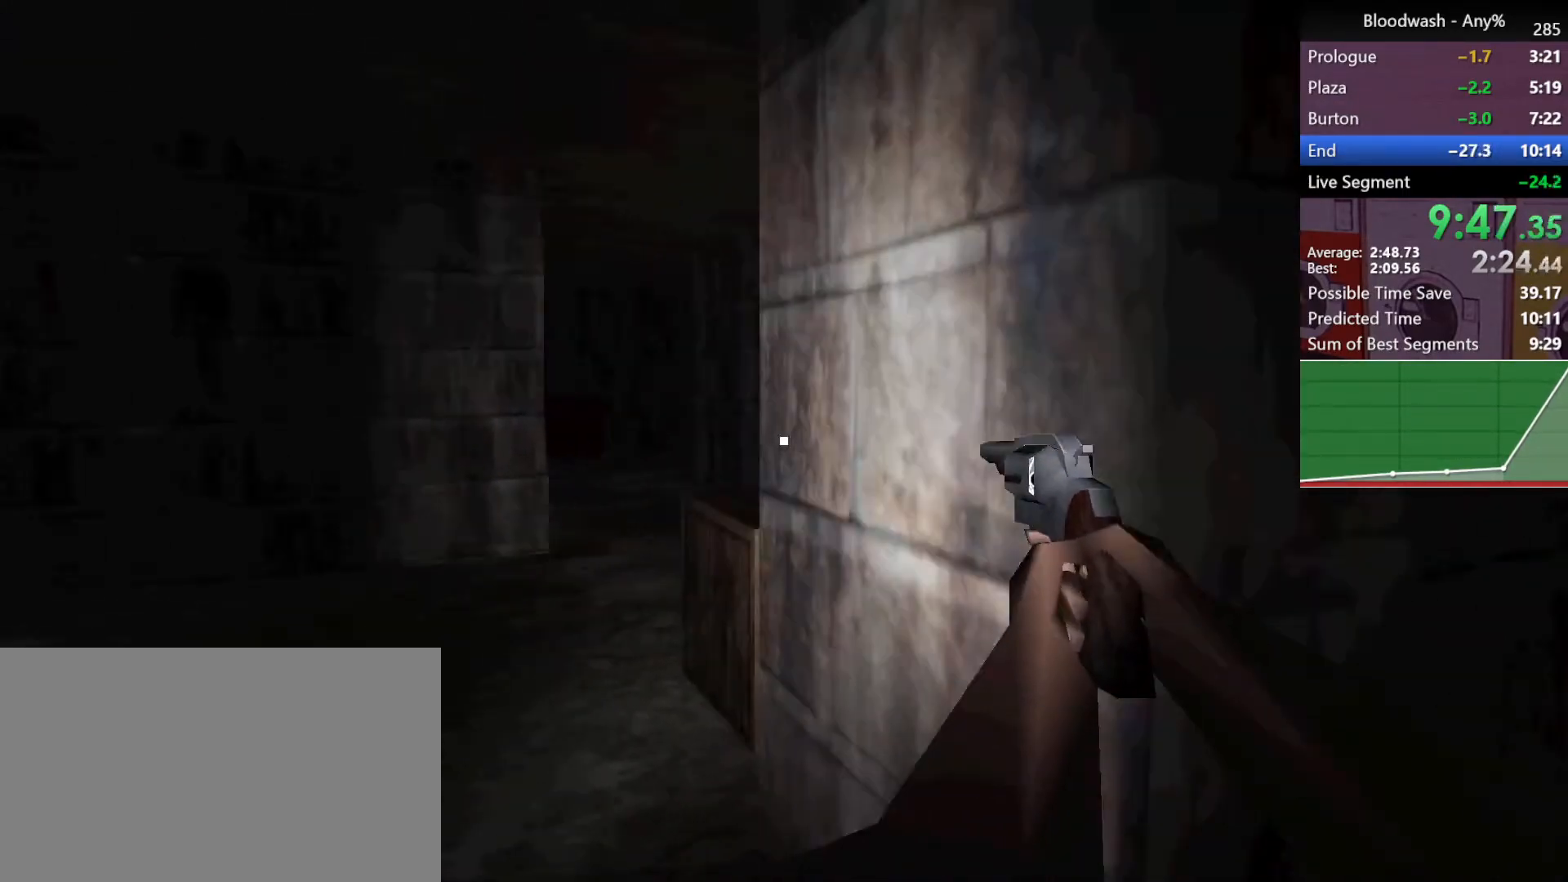
{"keys": ["a", "shift", "w"], "mouse": [], "events": []}
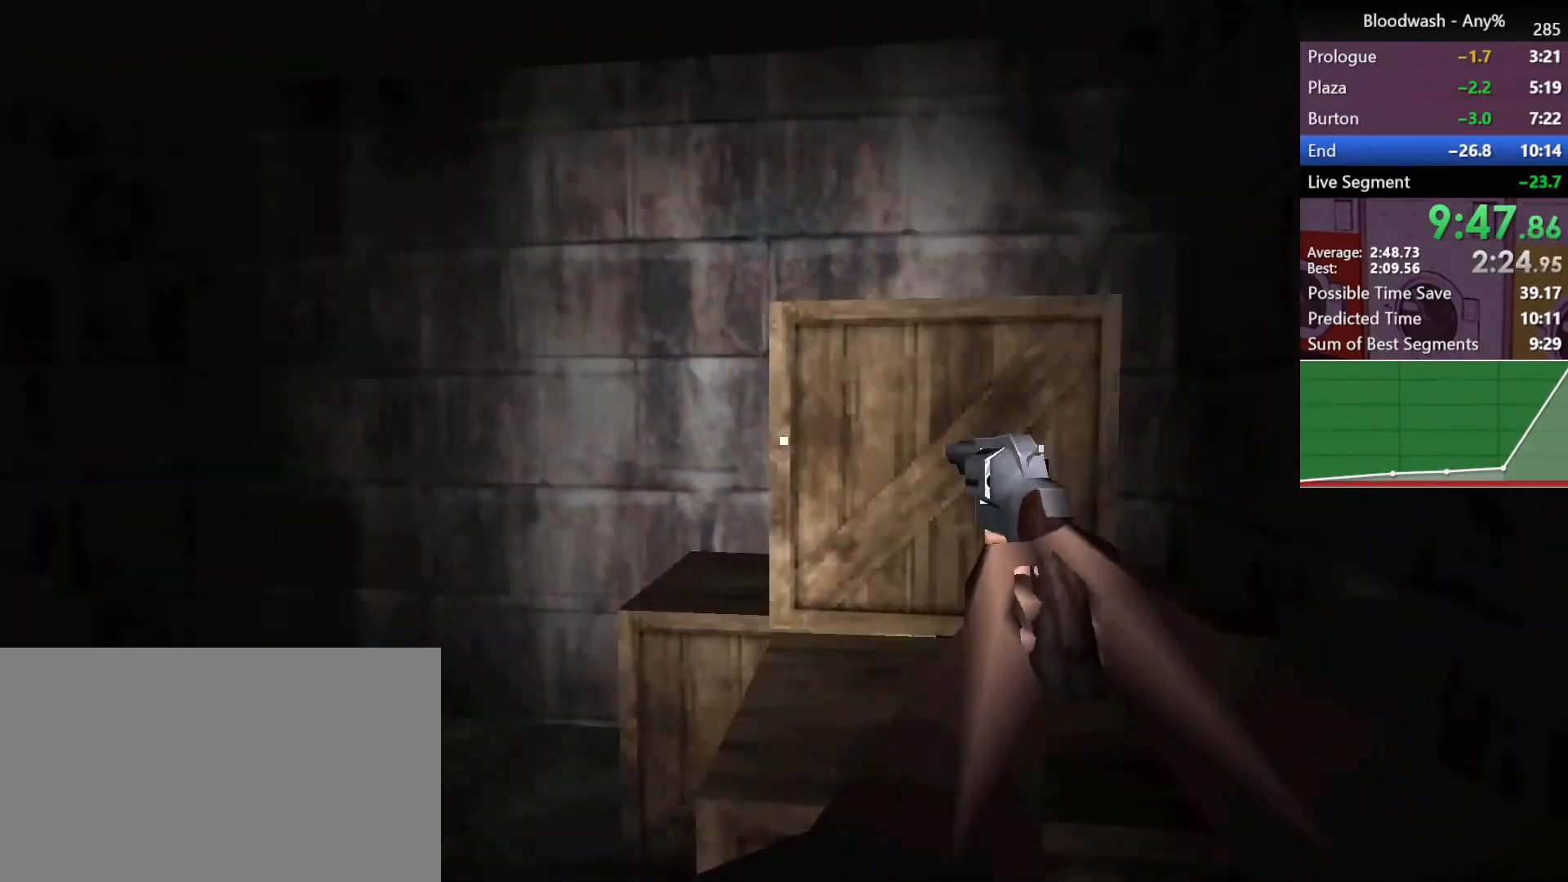
{"keys": ["a", "shift", "w"], "mouse": [], "events": []}
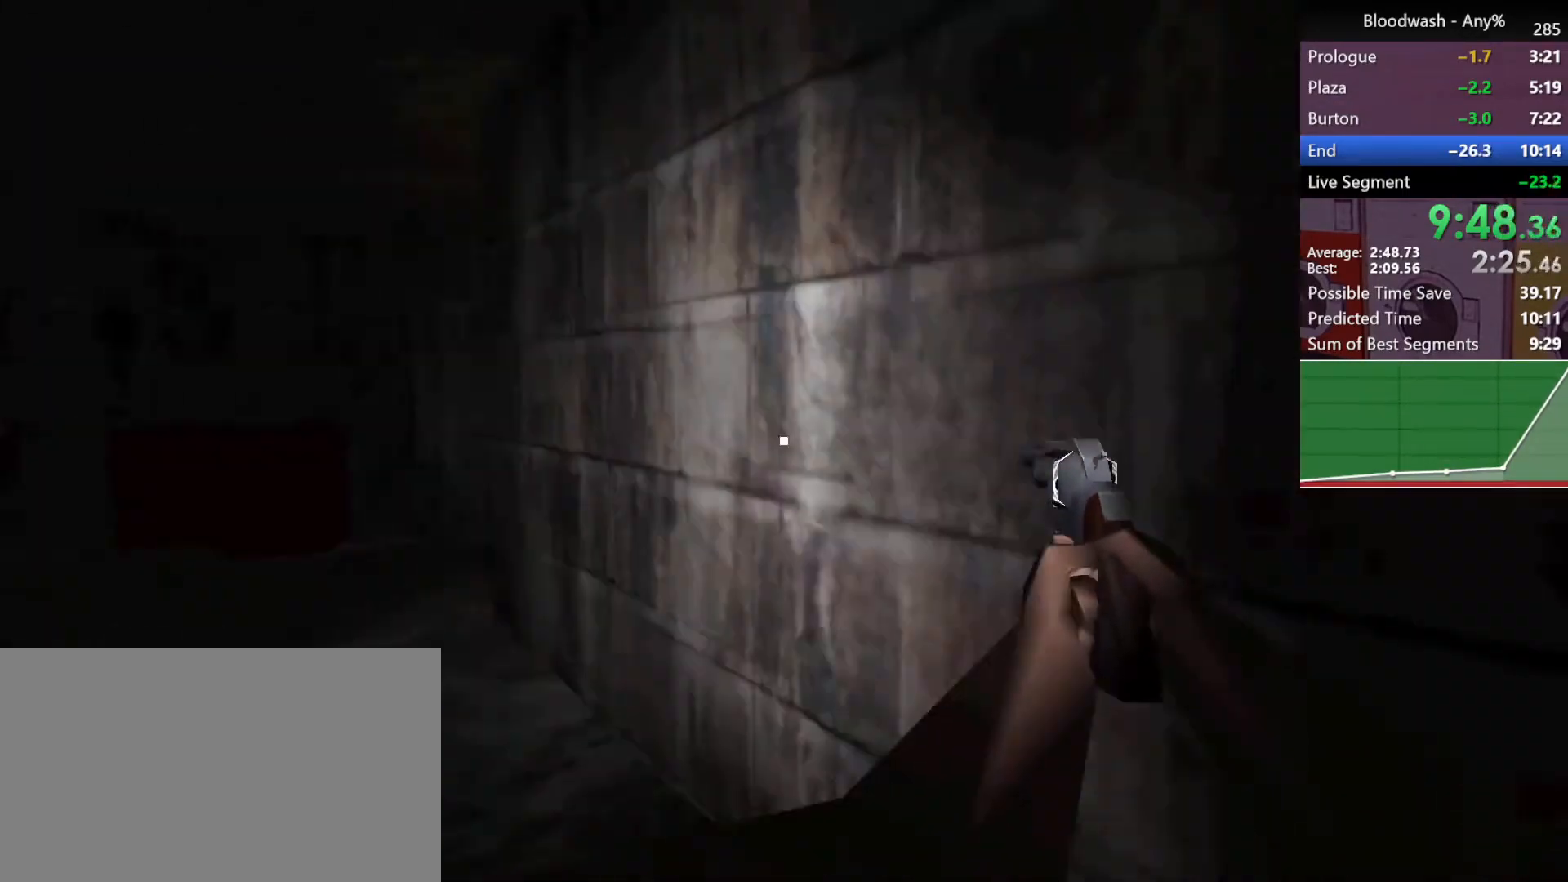
{"keys": ["a", "shift", "w"], "mouse": [], "events": []}
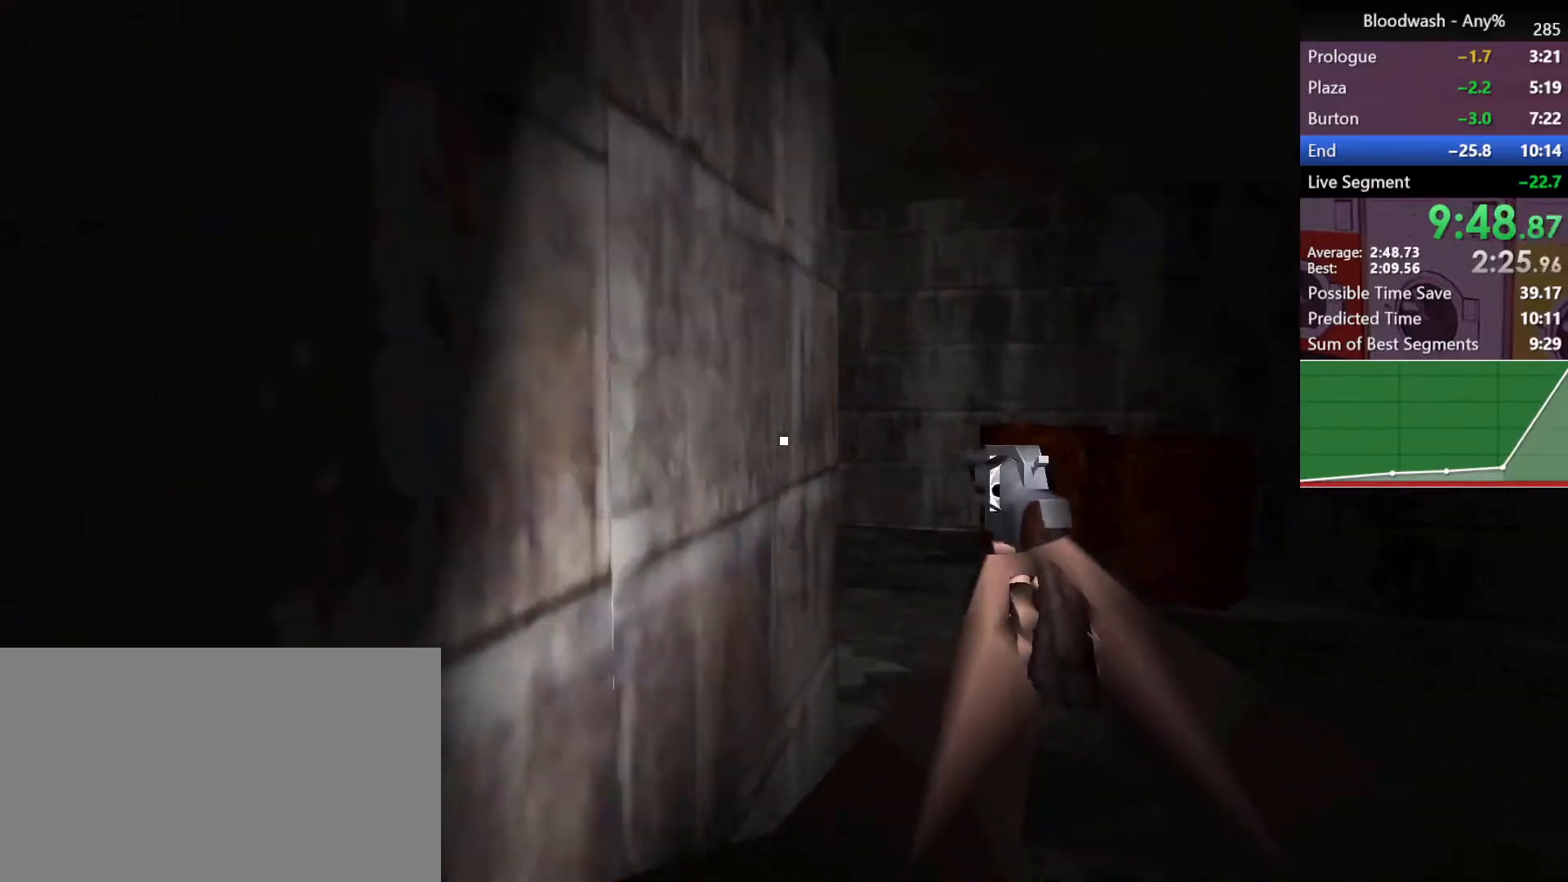
{"keys": ["a", "shift", "w"], "mouse": [], "events": []}
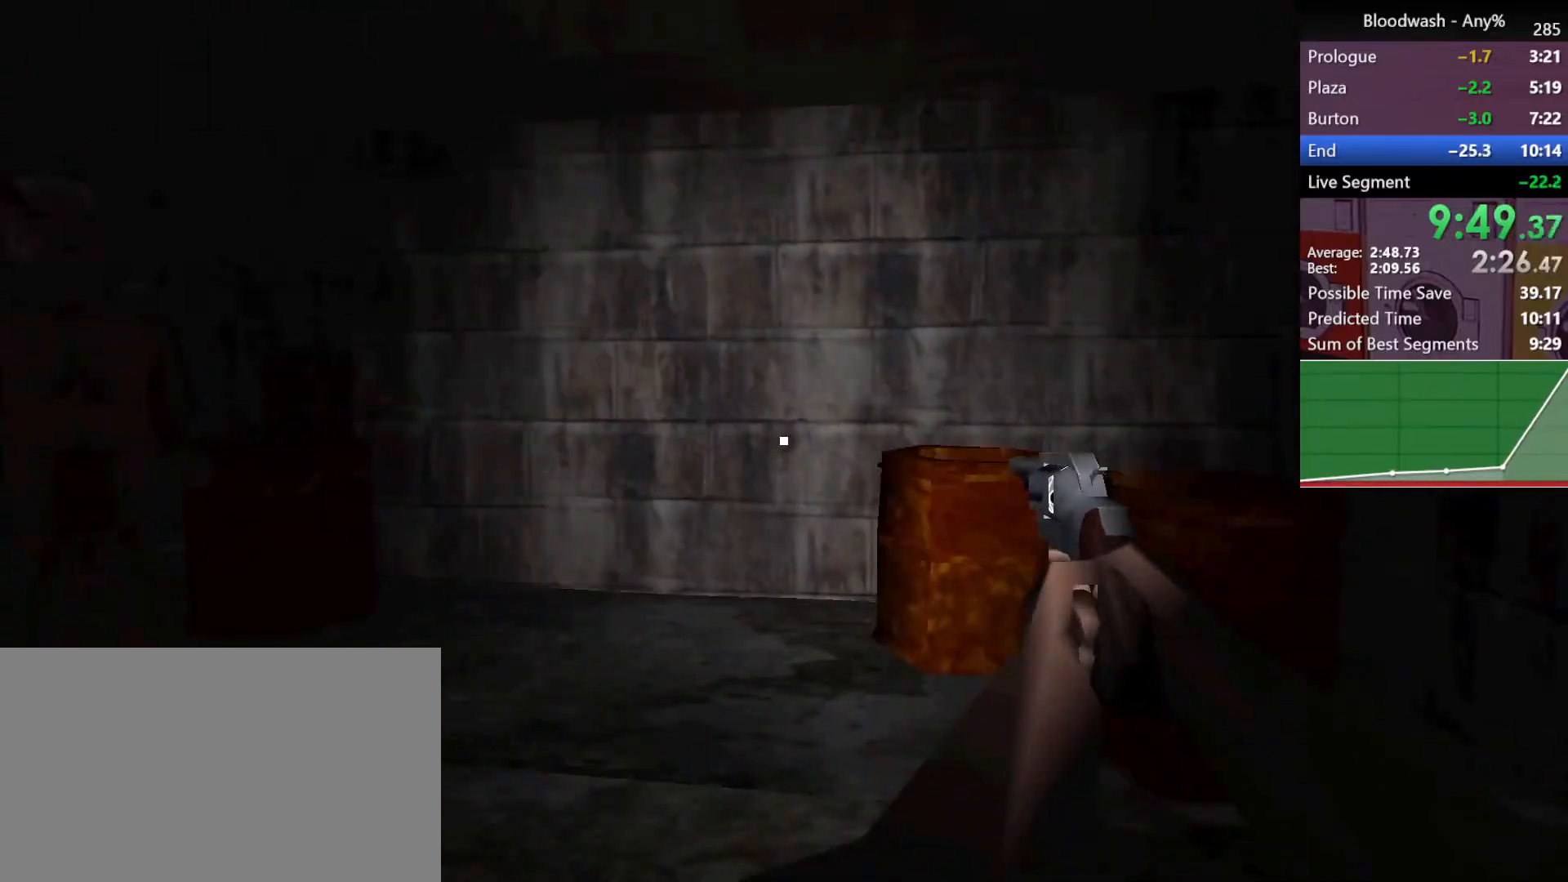
{"keys": ["a", "shift", "w"], "mouse": [], "events": []}
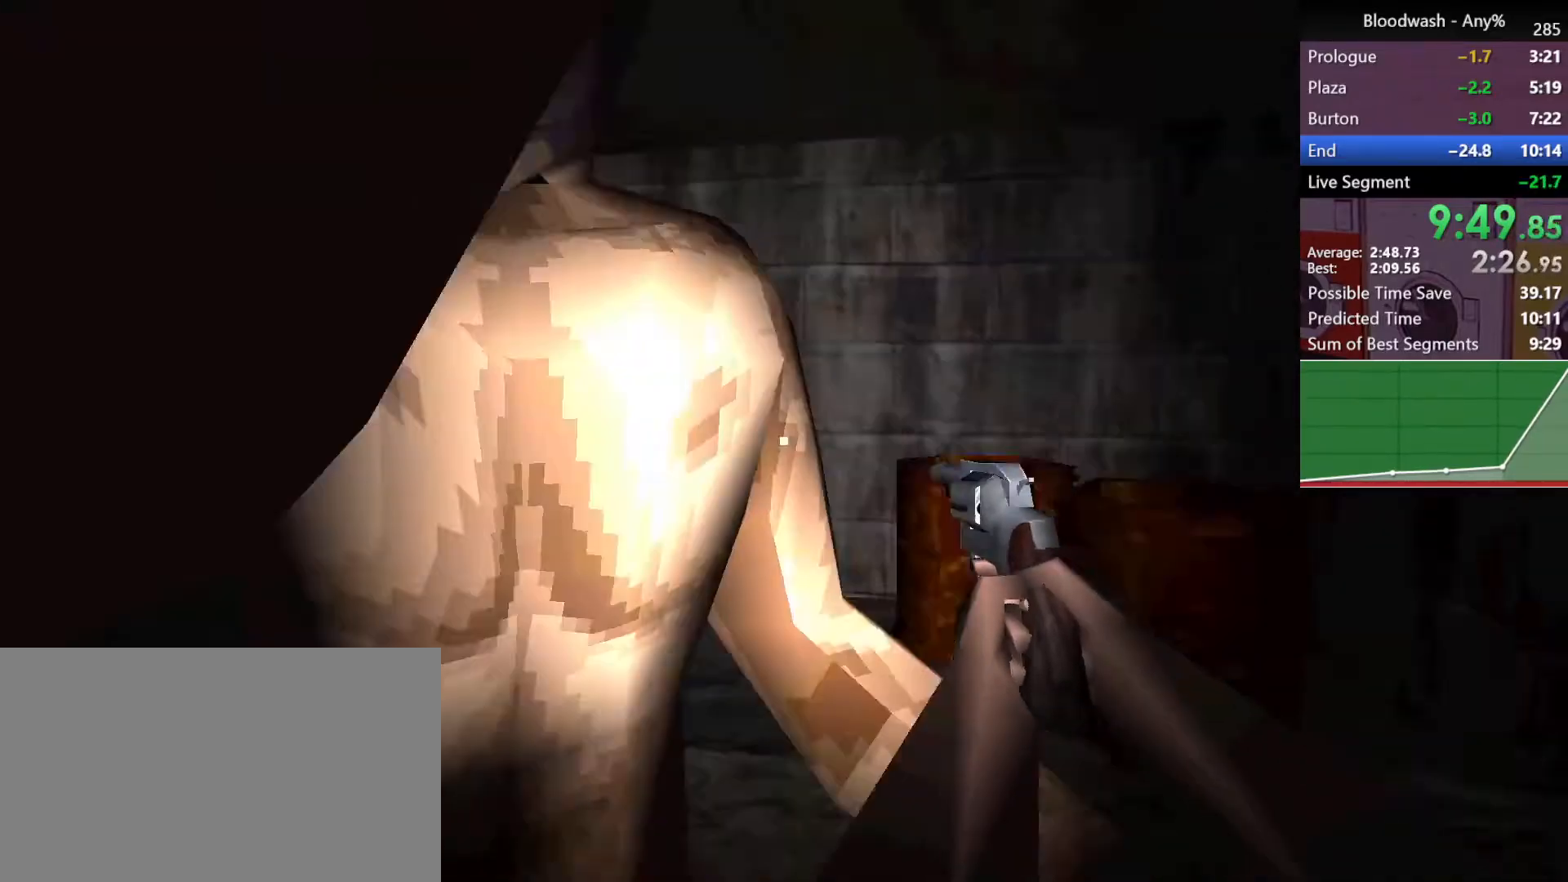
{"keys": [], "mouse": ["left"], "events": [[50, "a", "up"], [133, "w", "up"], [183, "mouse_left", "down"], [283, "mouse_left", "up"], [283, "shift", "up"], [367, "mouse_left", "down"], [417, "mouse_left", "up"], [467, "mouse_left", "down"]]}
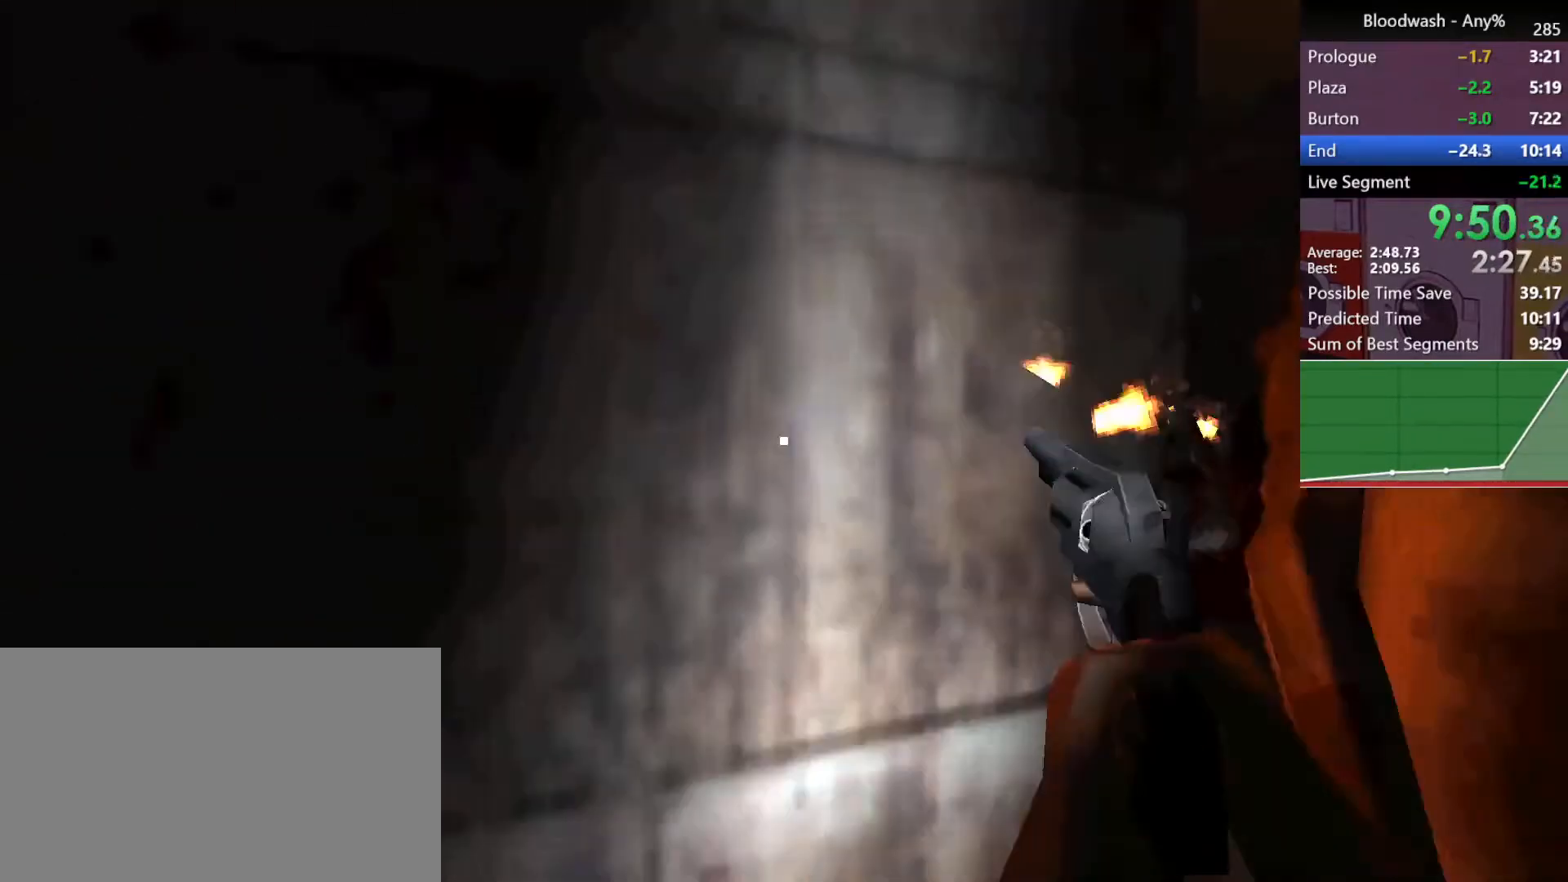
{"keys": [], "mouse": [], "events": [[67, "mouse_left", "up"], [100, "mouse_left", "down"], [150, "mouse_left", "up"], [250, "mouse_left", "down"], [300, "mouse_left", "up"], [333, "mouse_left", "down"], [433, "mouse_left", "up"]]}
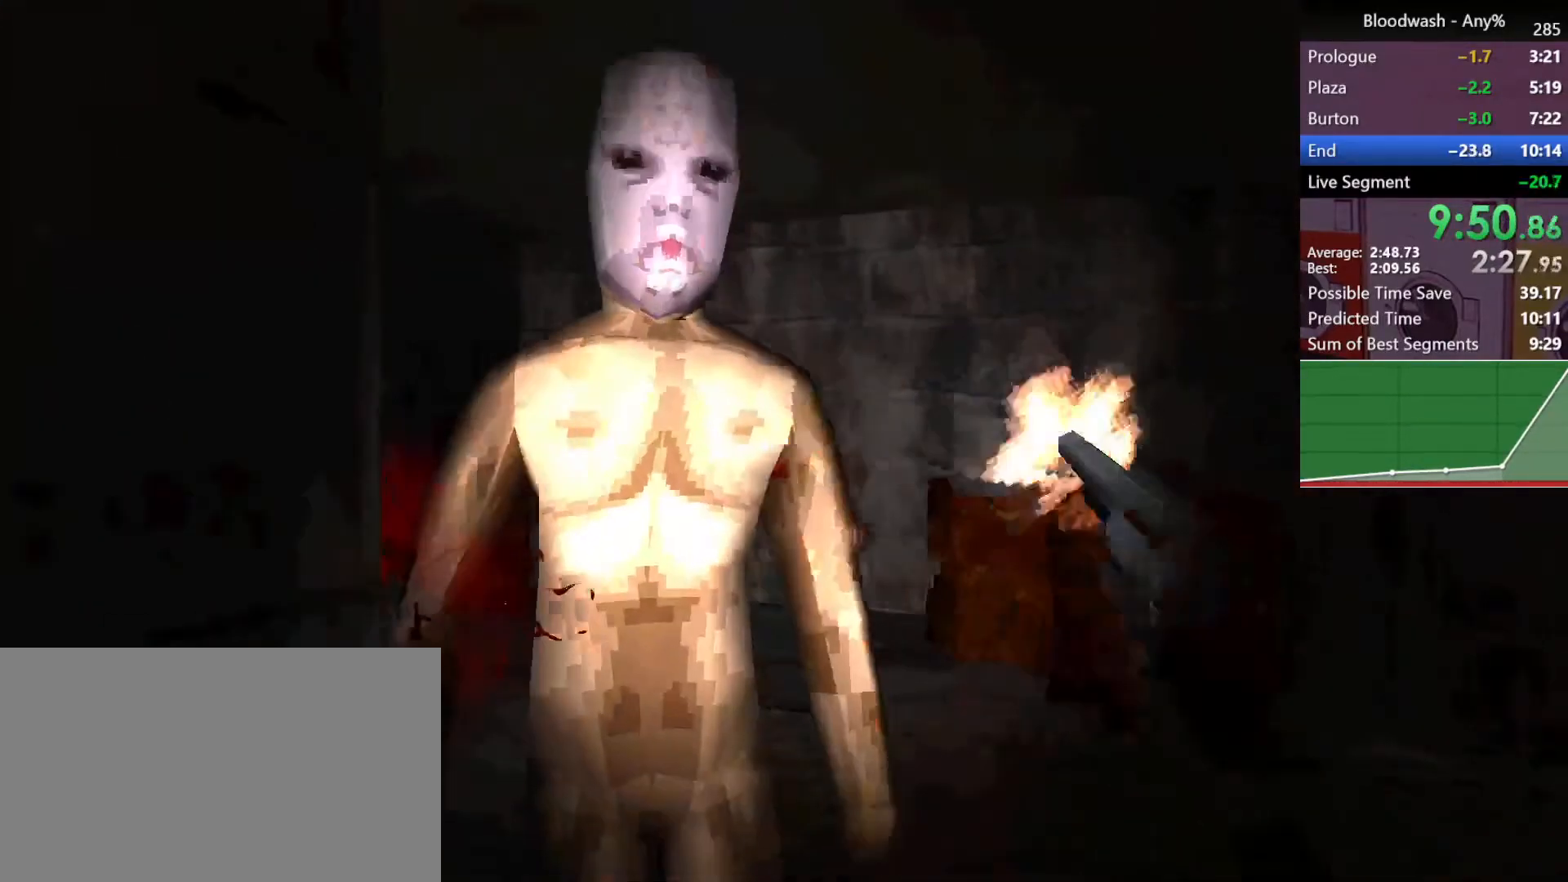
{"keys": [], "mouse": [], "events": [[33, "mouse_left", "down"], [67, "mouse_left", "up"], [117, "mouse_left", "down"], [217, "mouse_left", "up"], [267, "mouse_left", "down"], [350, "mouse_left", "up"]]}